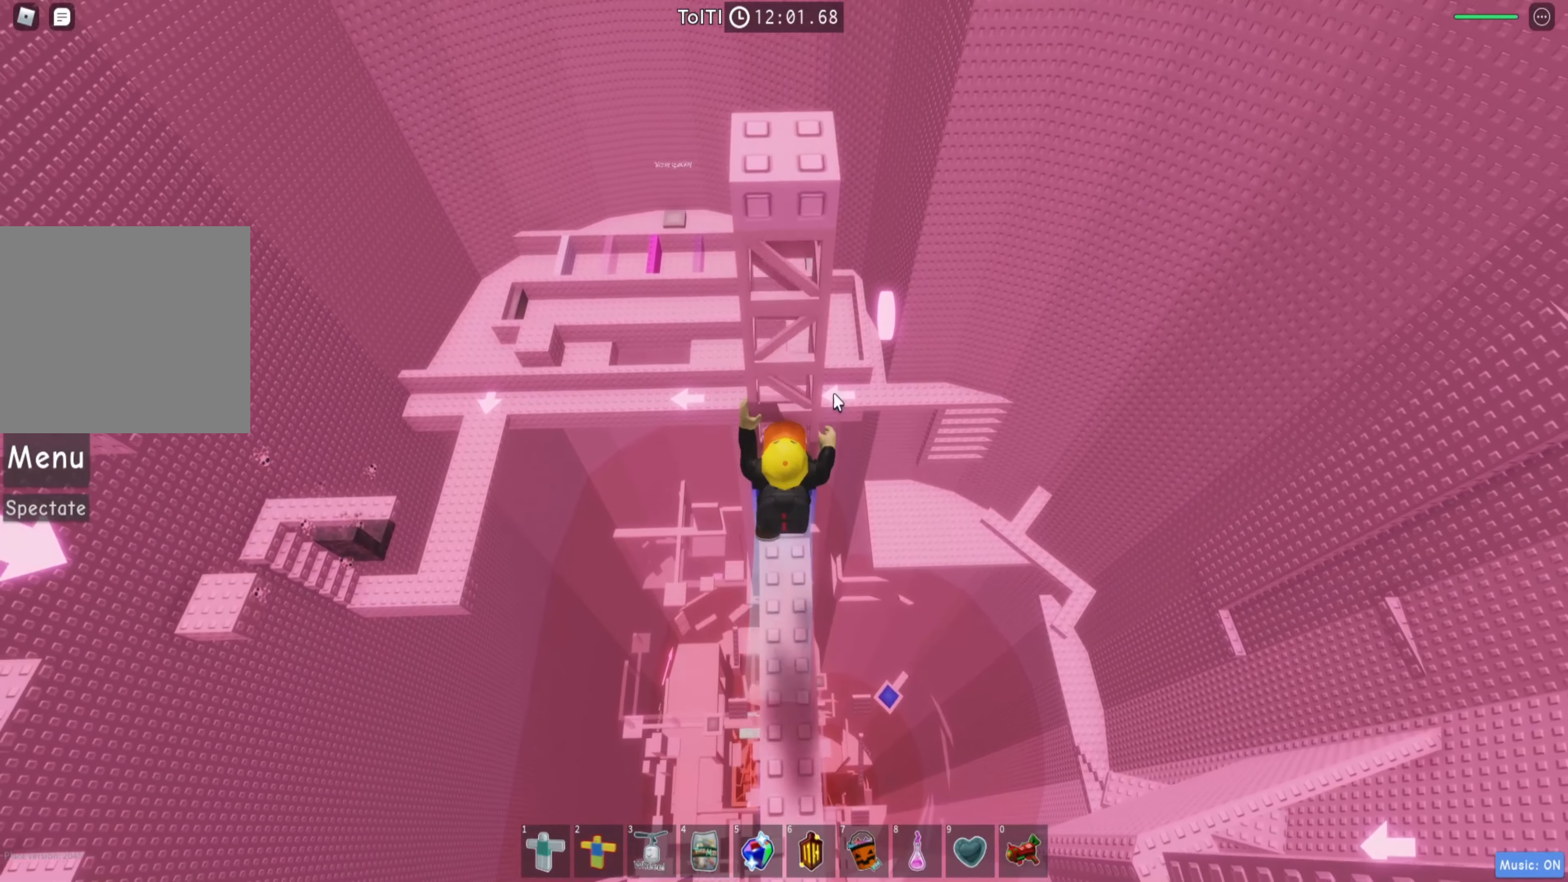
Gameplay with keyboard; each line is a JSON object with the keys held at the frame after it. "events" lists presses ("down") and releases ("up") of "a", "ctrl", "d", "e", "q", "s", "shift", "space" and "w" between this image and that frame as [ms after this image, input, new state], when the widget could be followed in between. No other keys are recorded. Mouse input is not recorded.
{"keys": ["w"], "events": []}
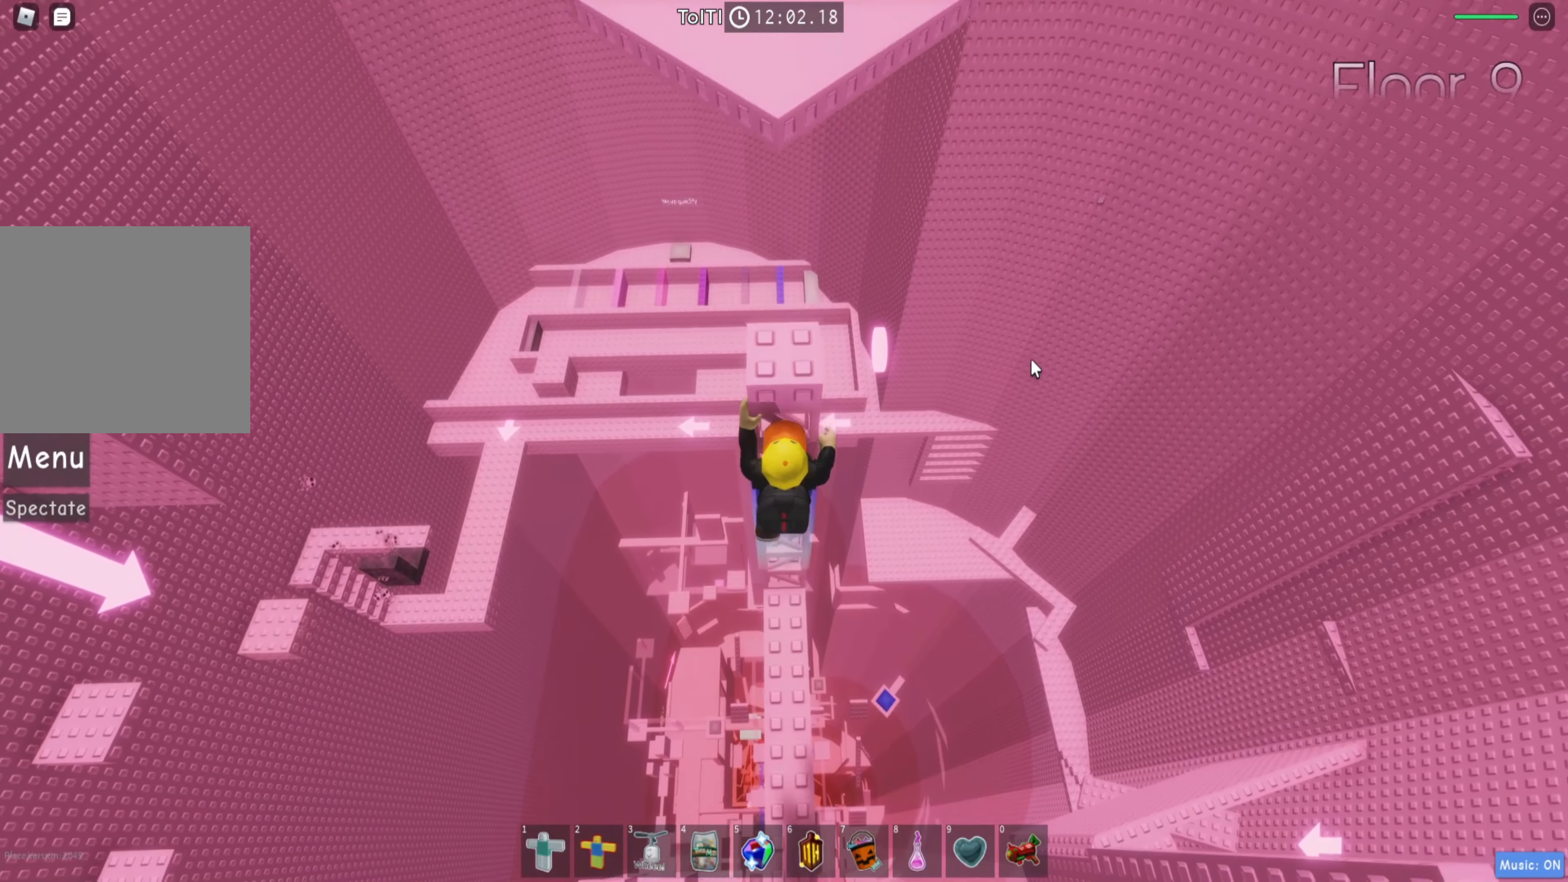
{"keys": [], "events": [[233, "w", "up"], [333, "w", "down"], [433, "w", "up"]]}
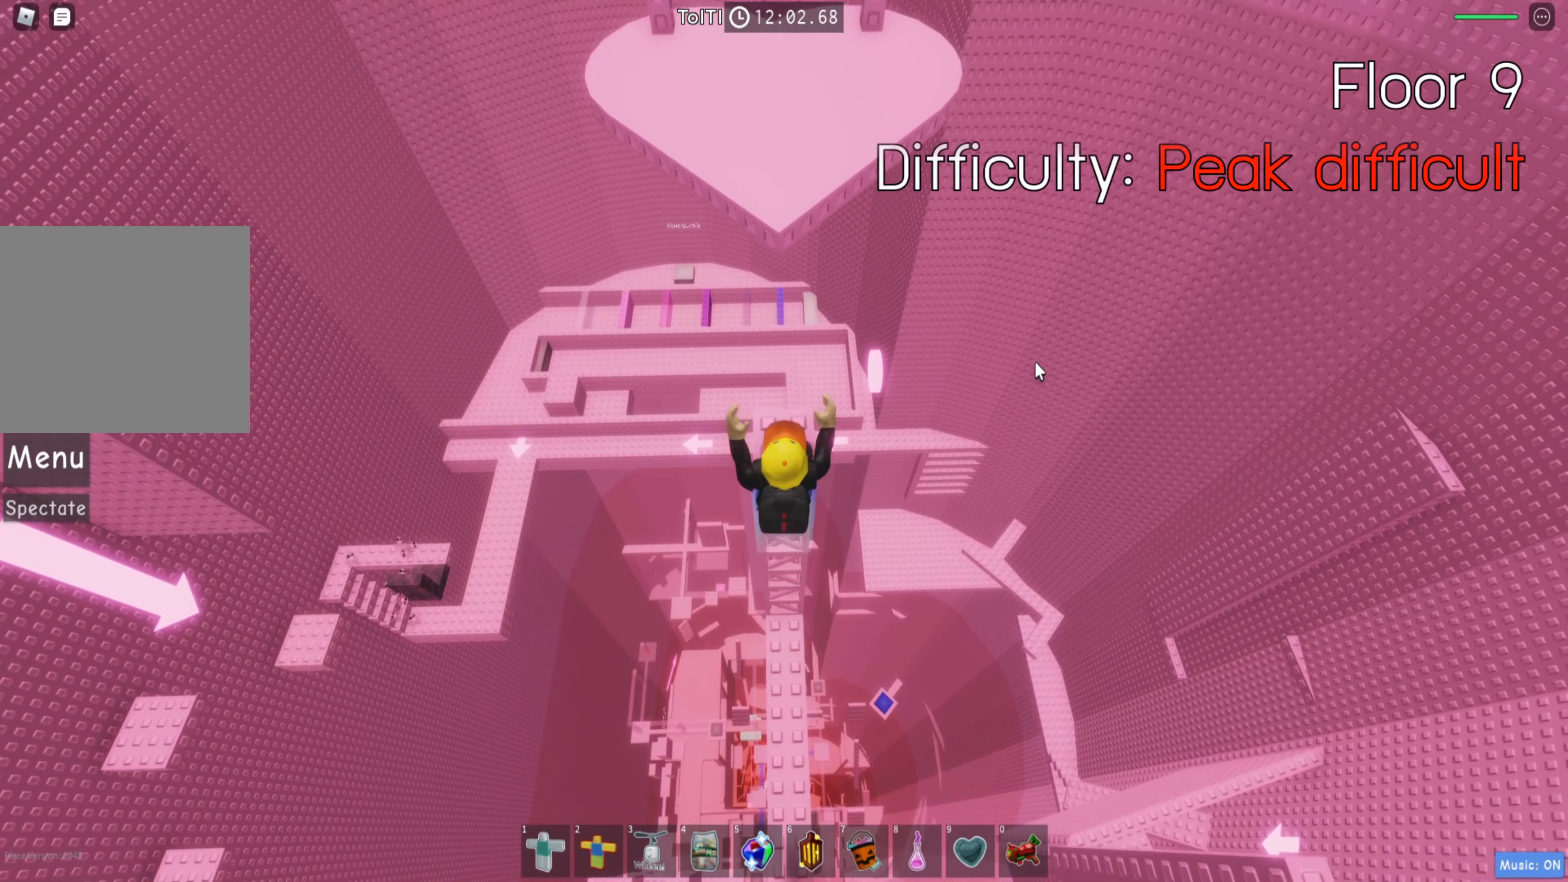
{"keys": [], "events": [[100, "w", "down"], [200, "w", "up"], [417, "w", "down"], [483, "w", "up"]]}
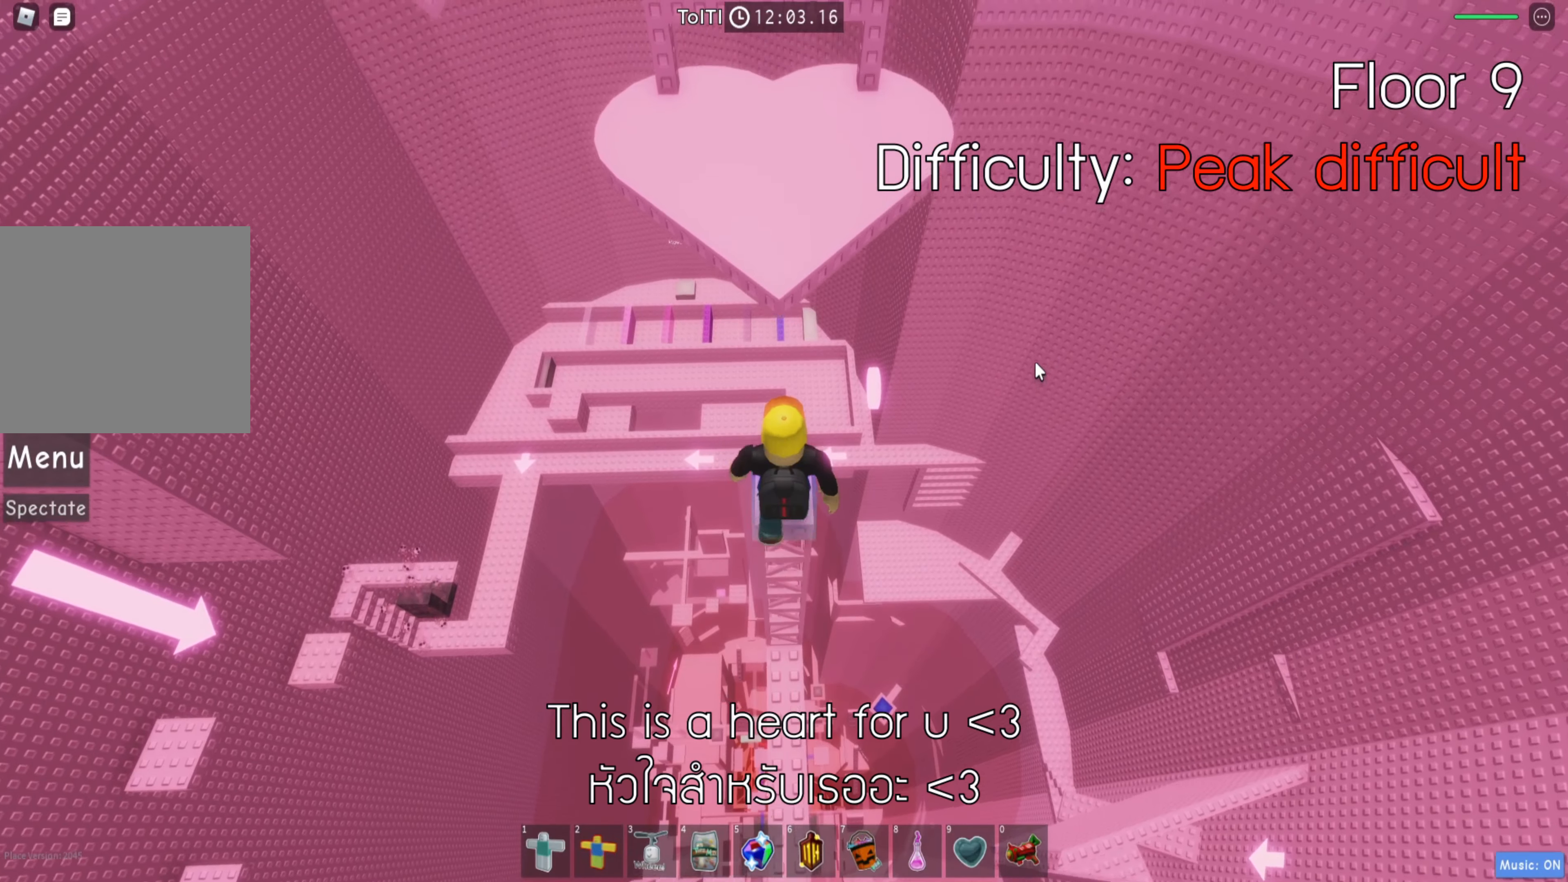
{"keys": ["d"], "events": [[100, "shift", "down"], [217, "shift", "up"], [400, "d", "down"]]}
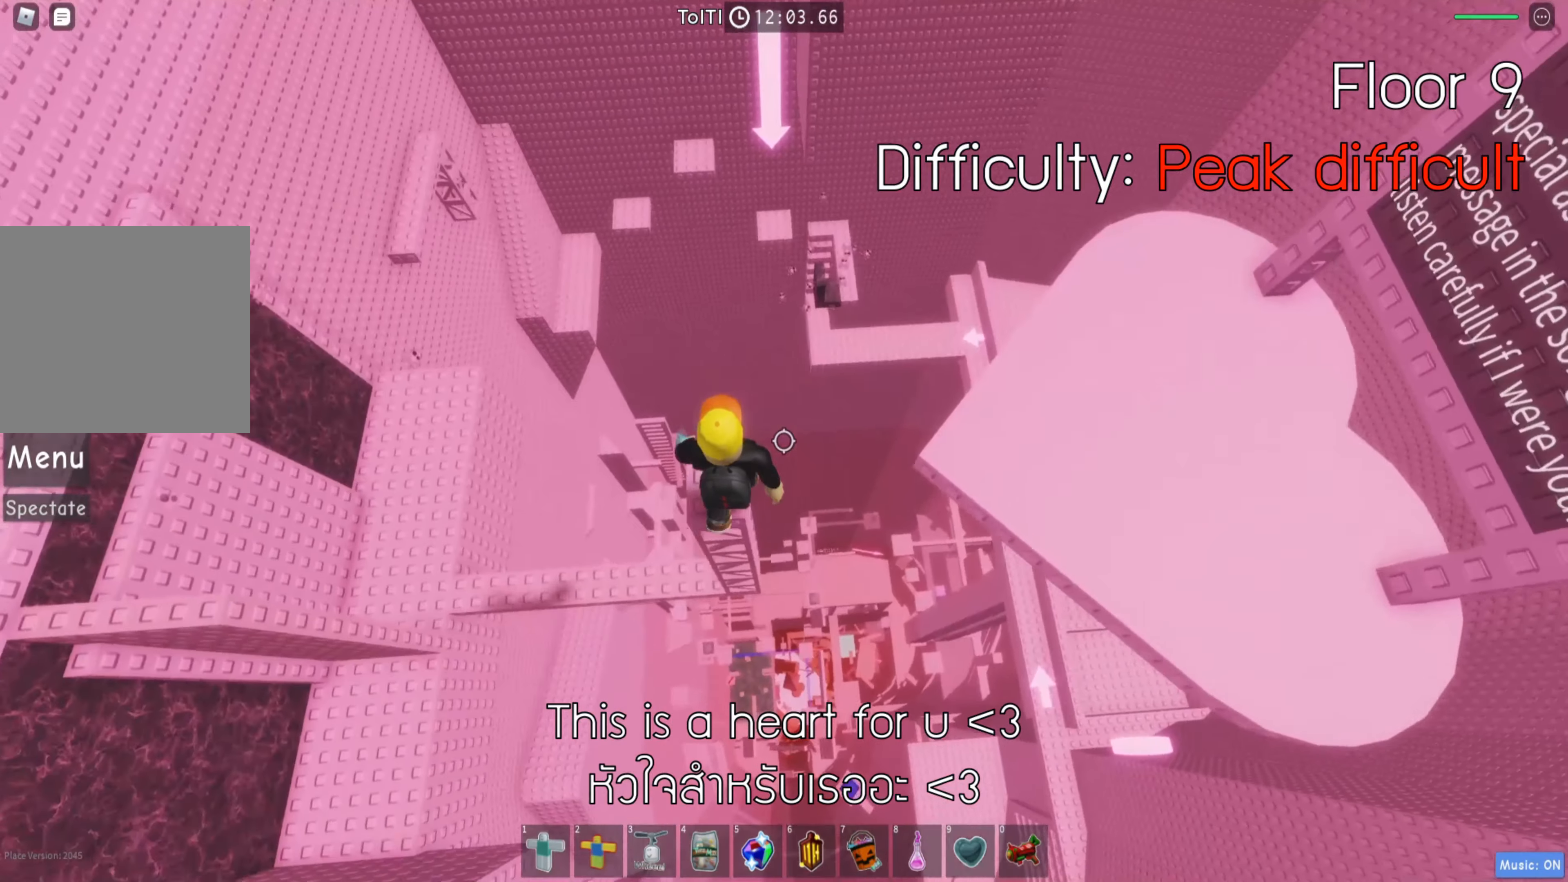
{"keys": ["d"], "events": [[17, "space", "down"], [150, "space", "up"]]}
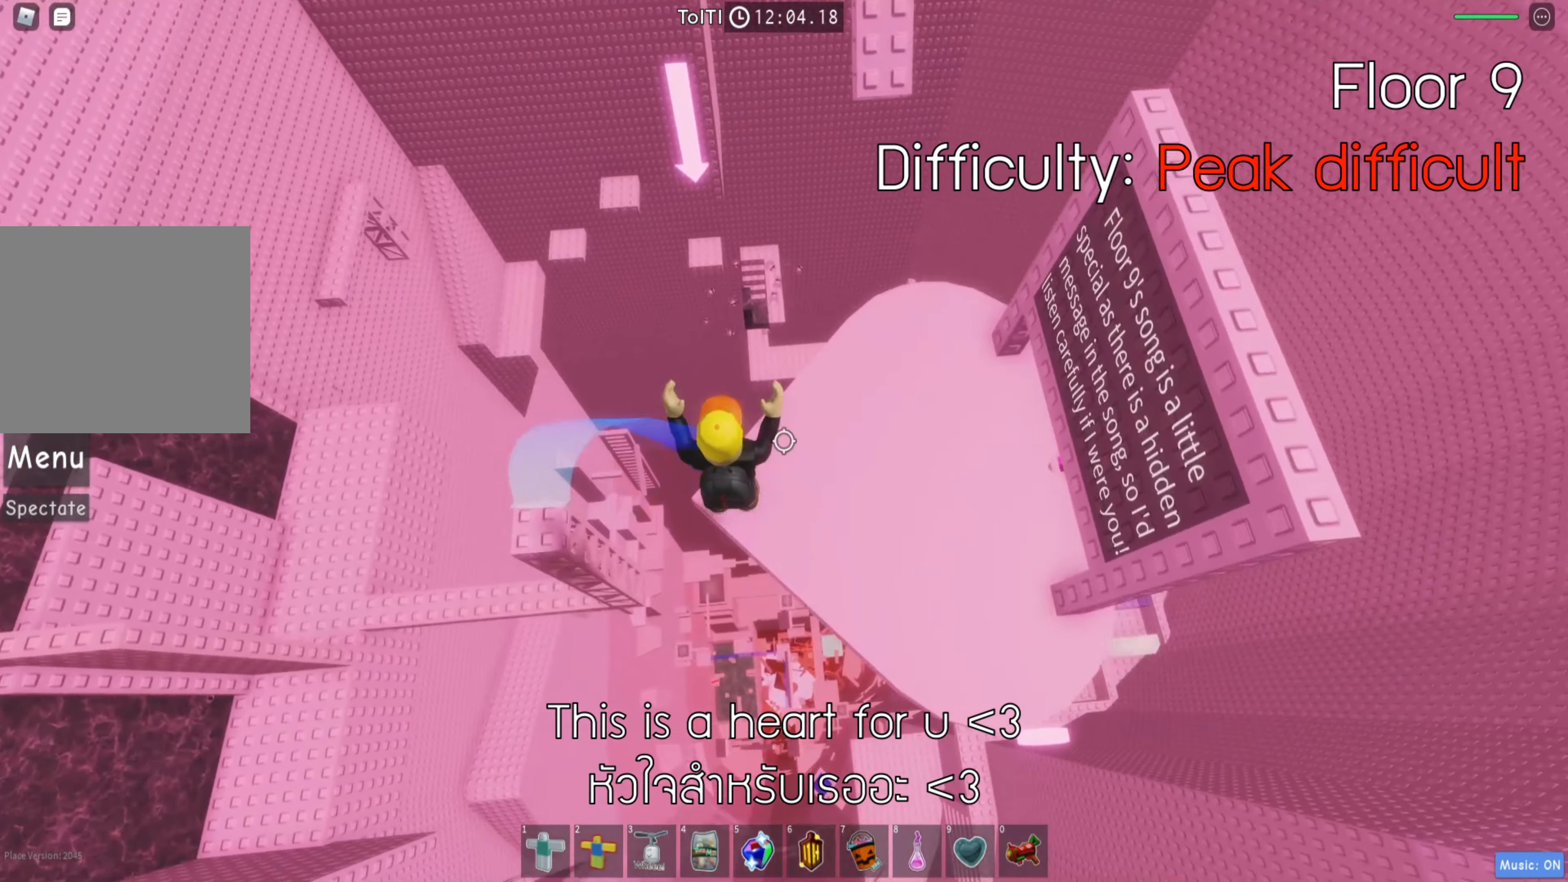
{"keys": ["w"], "events": [[250, "w", "down"], [367, "d", "up"]]}
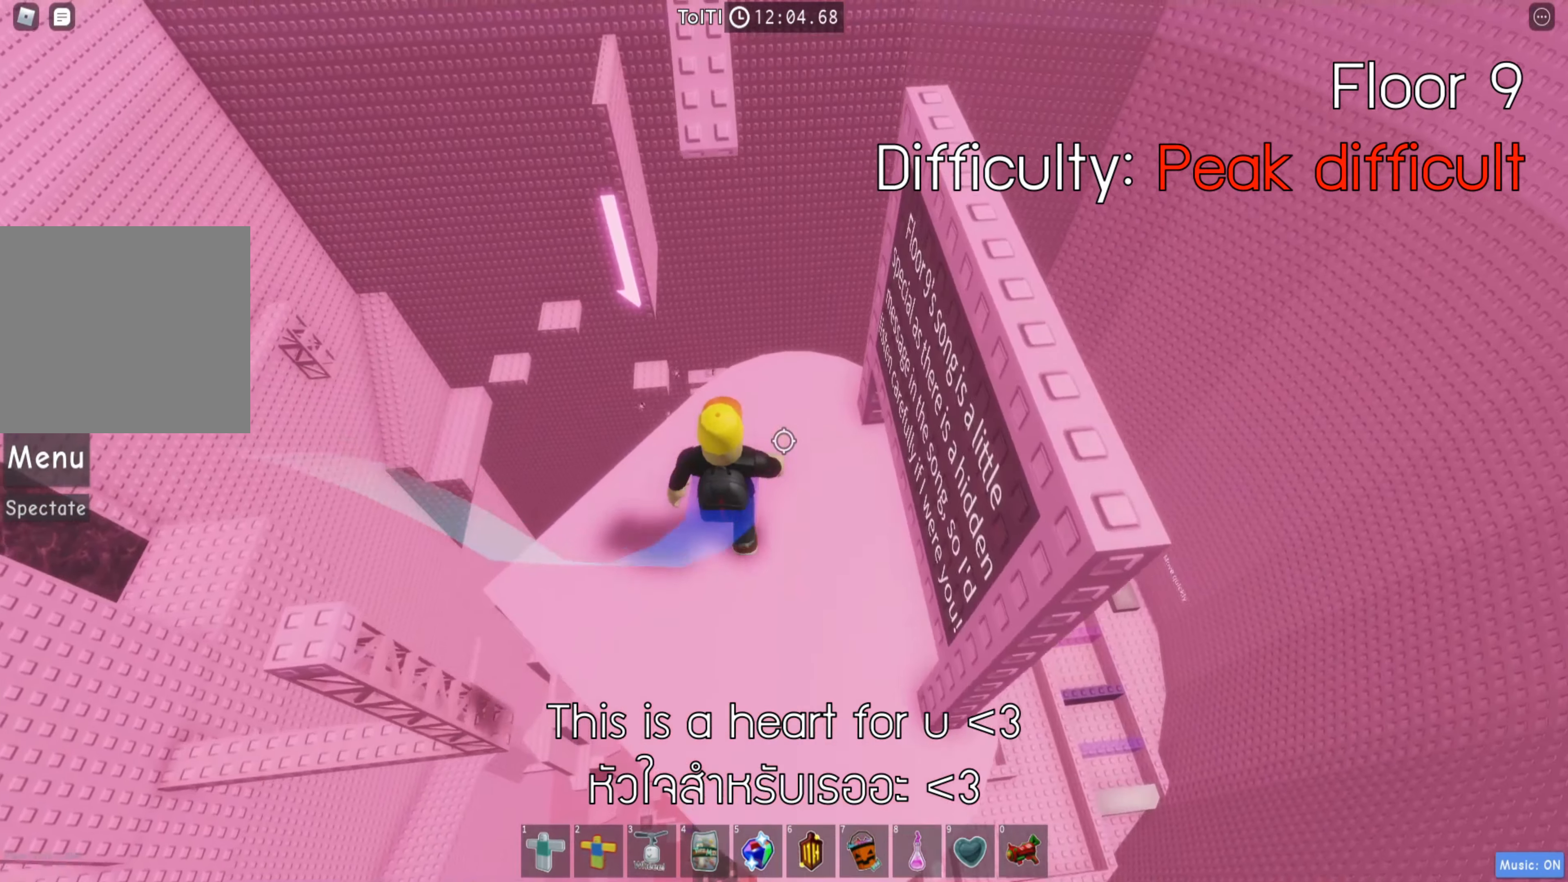
{"keys": ["w"], "events": [[250, "space", "down"], [383, "space", "up"]]}
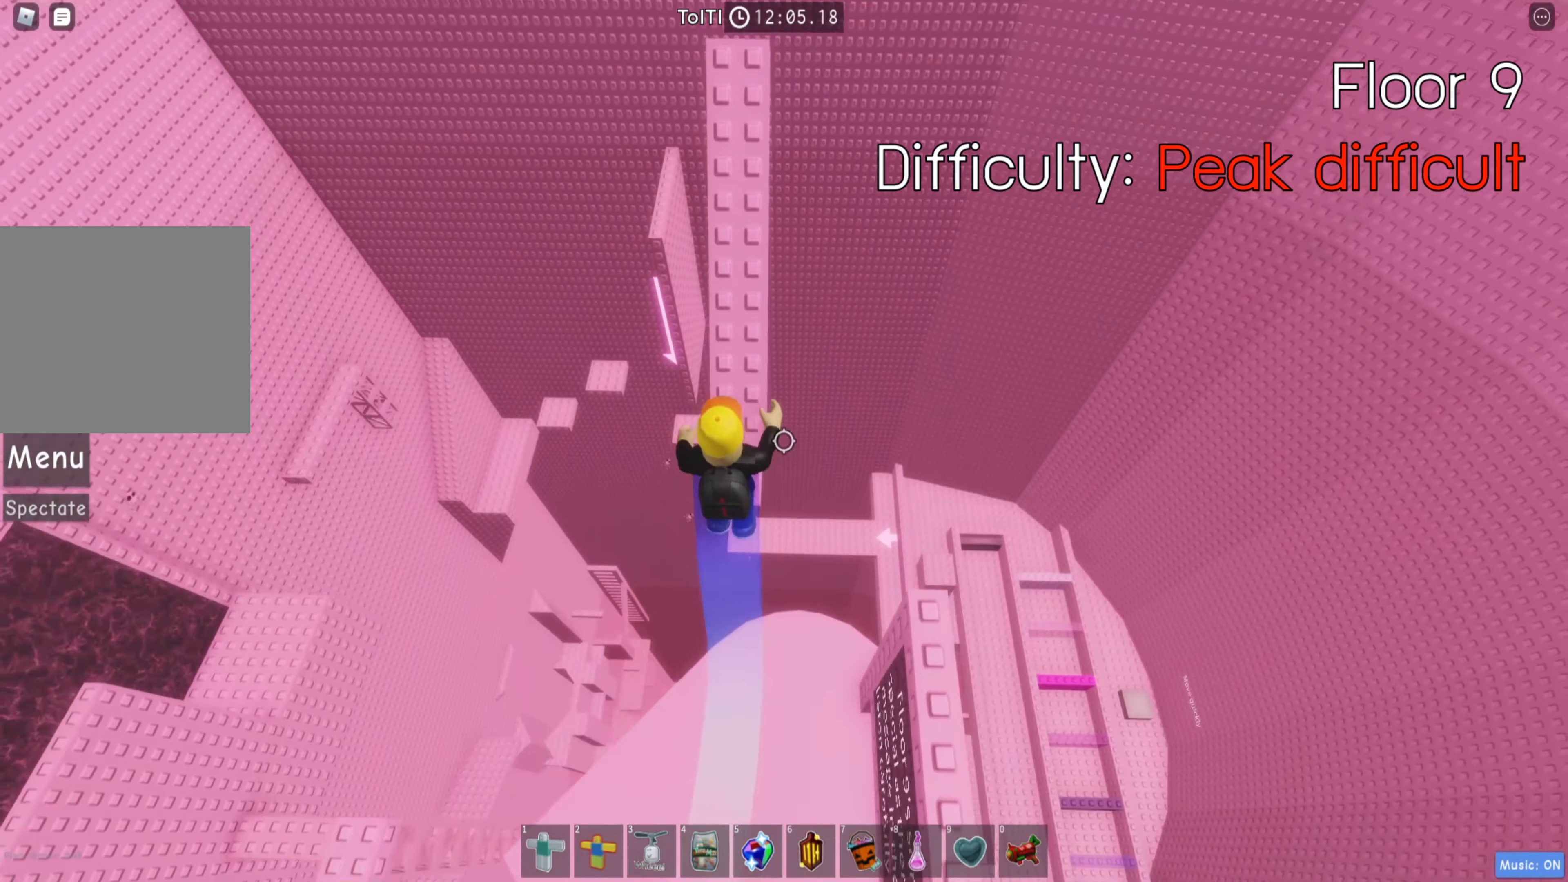
{"keys": ["w"], "events": []}
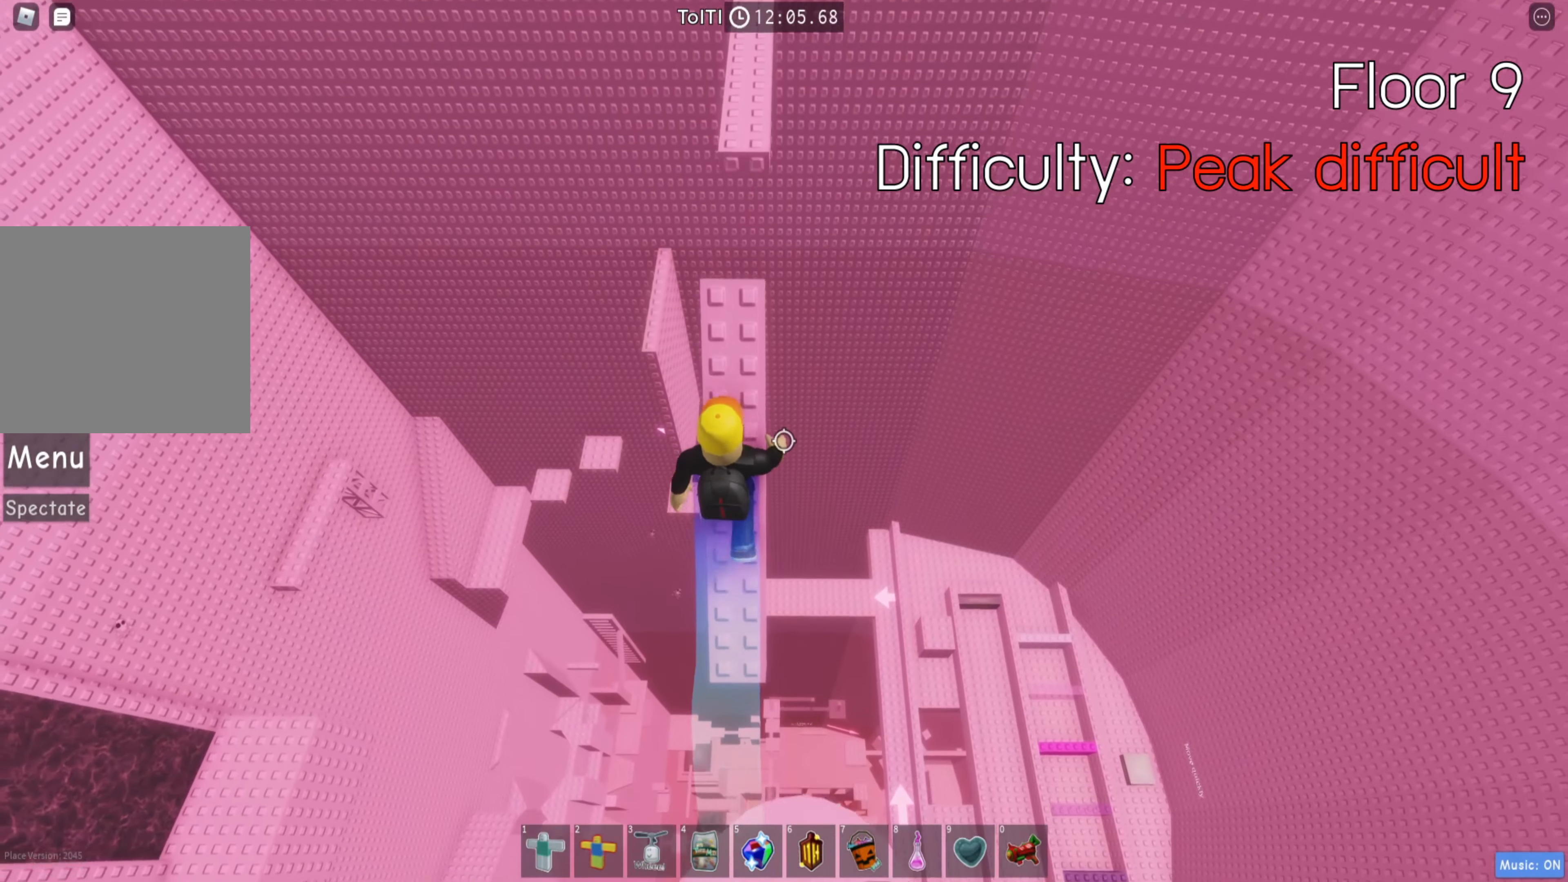
{"keys": ["space", "w"], "events": [[400, "space", "down"]]}
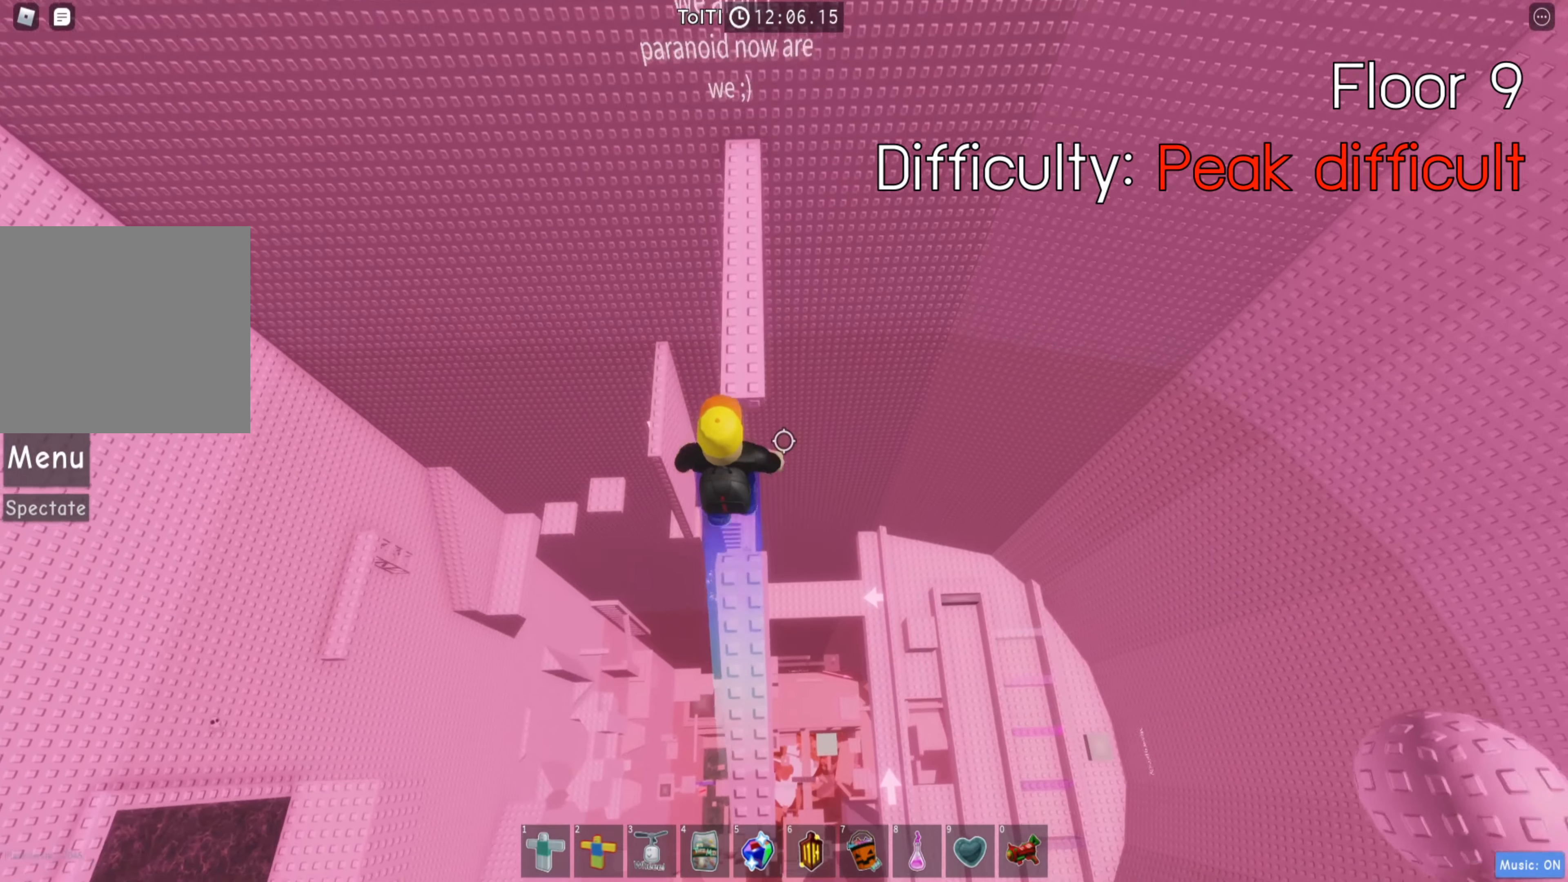
{"keys": ["shift"], "events": [[50, "space", "up"], [483, "w", "up"], [500, "shift", "down"]]}
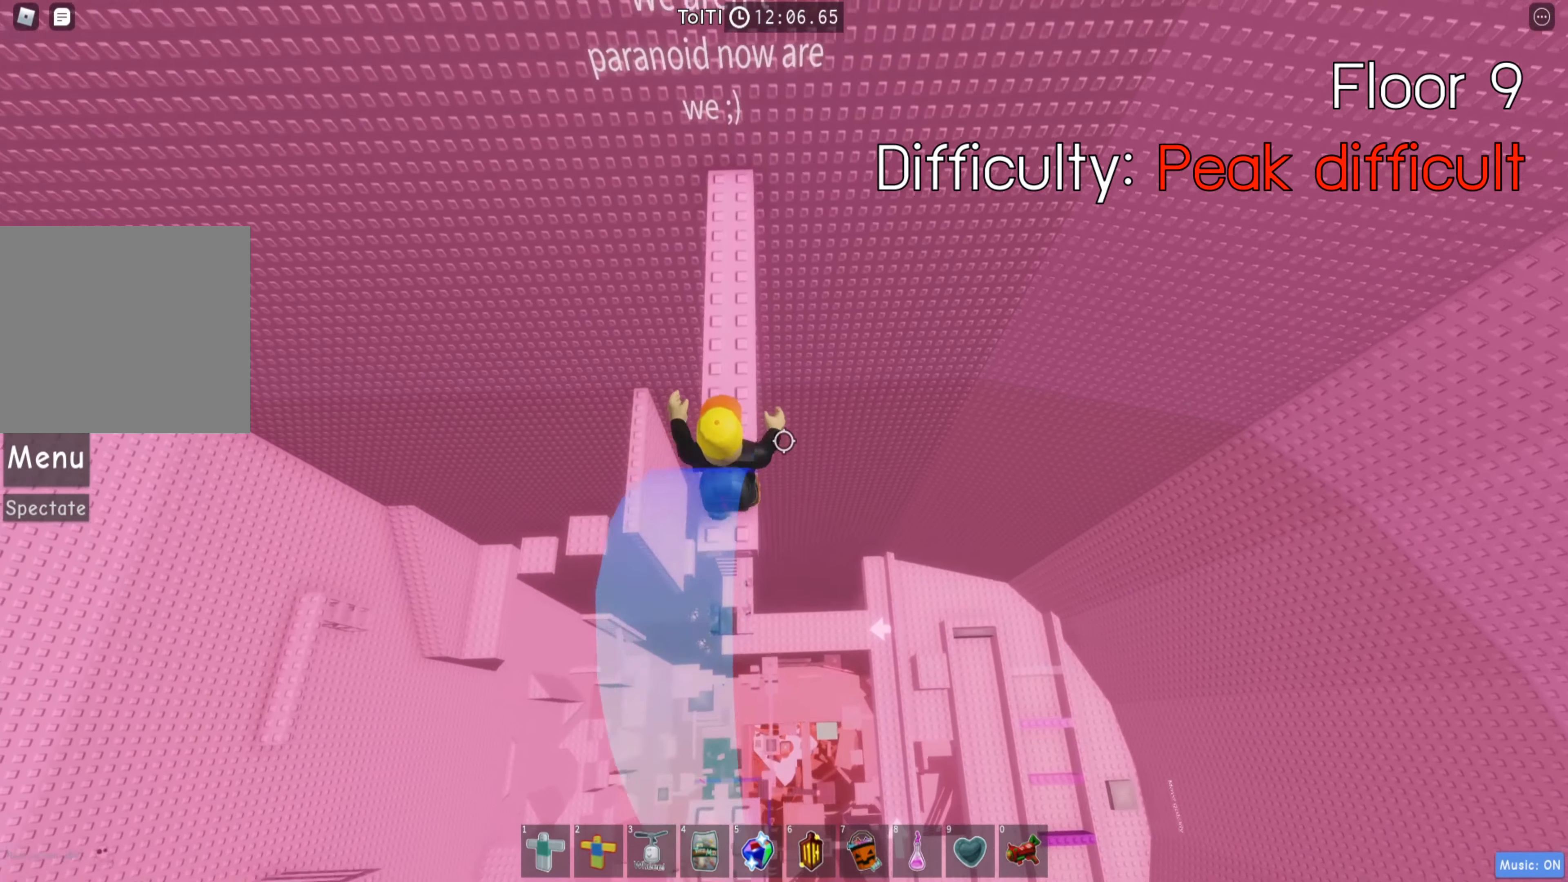
{"keys": [], "events": [[150, "shift", "up"]]}
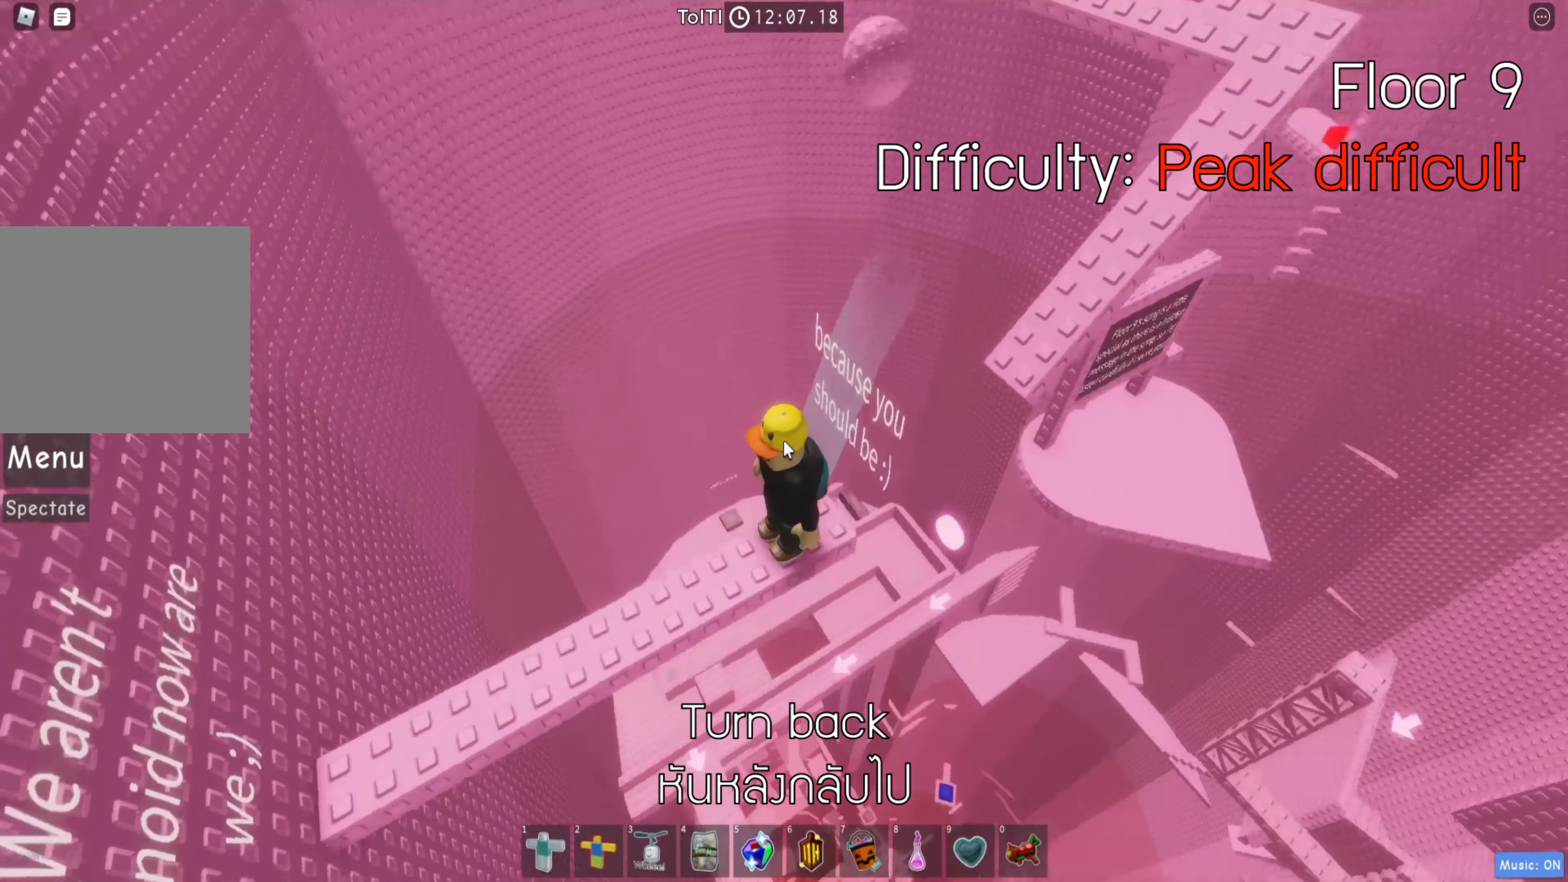
{"keys": [], "events": [[267, "shift", "down"], [400, "shift", "up"]]}
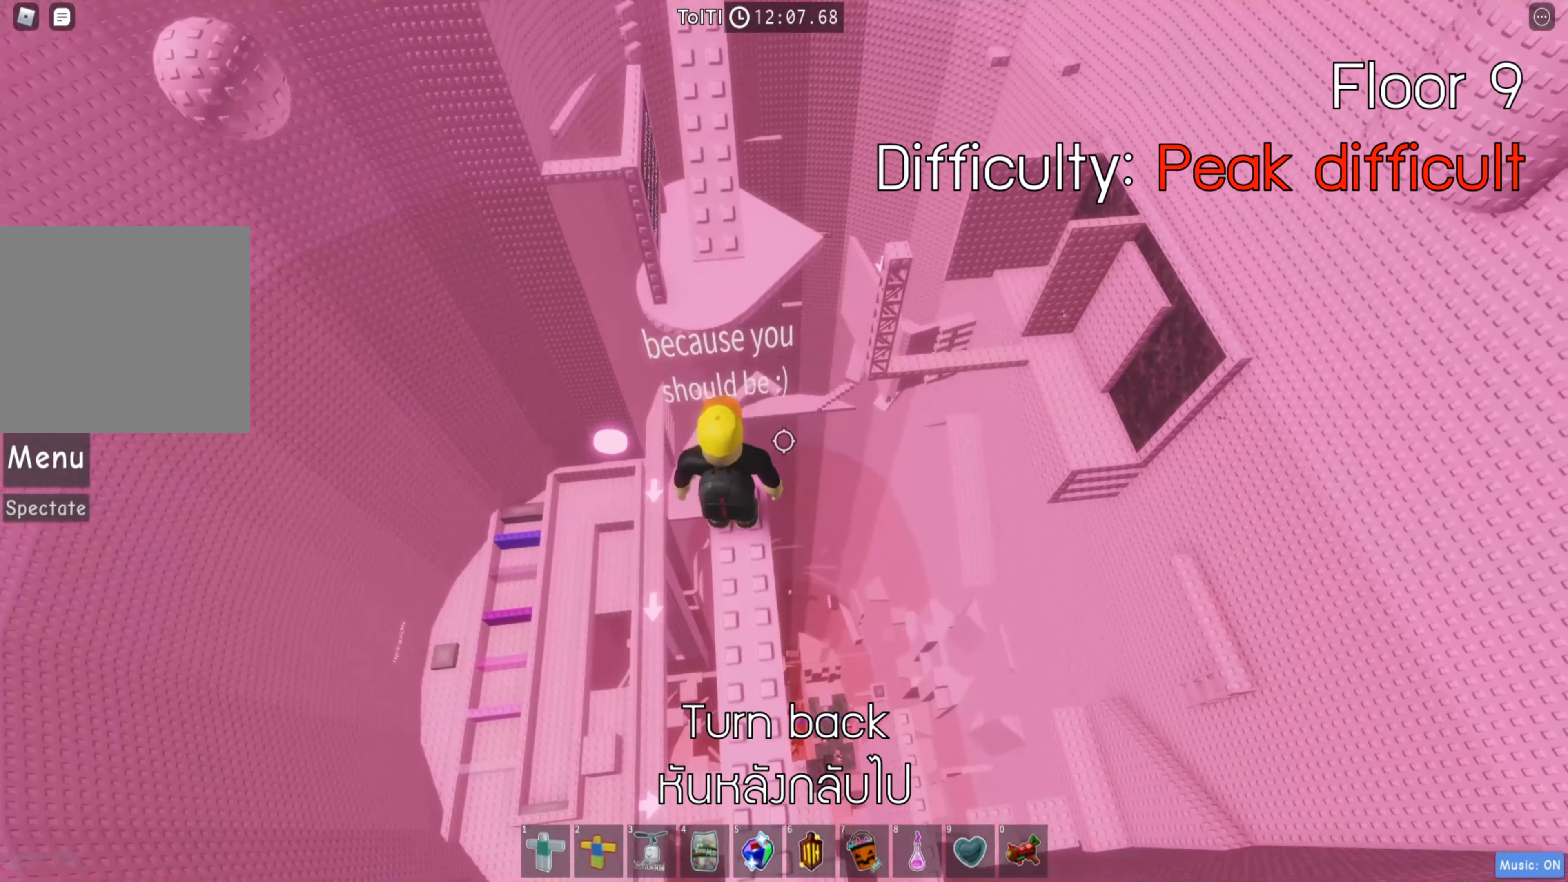
{"keys": ["w"], "events": [[117, "w", "down"], [234, "space", "down"], [367, "space", "up"]]}
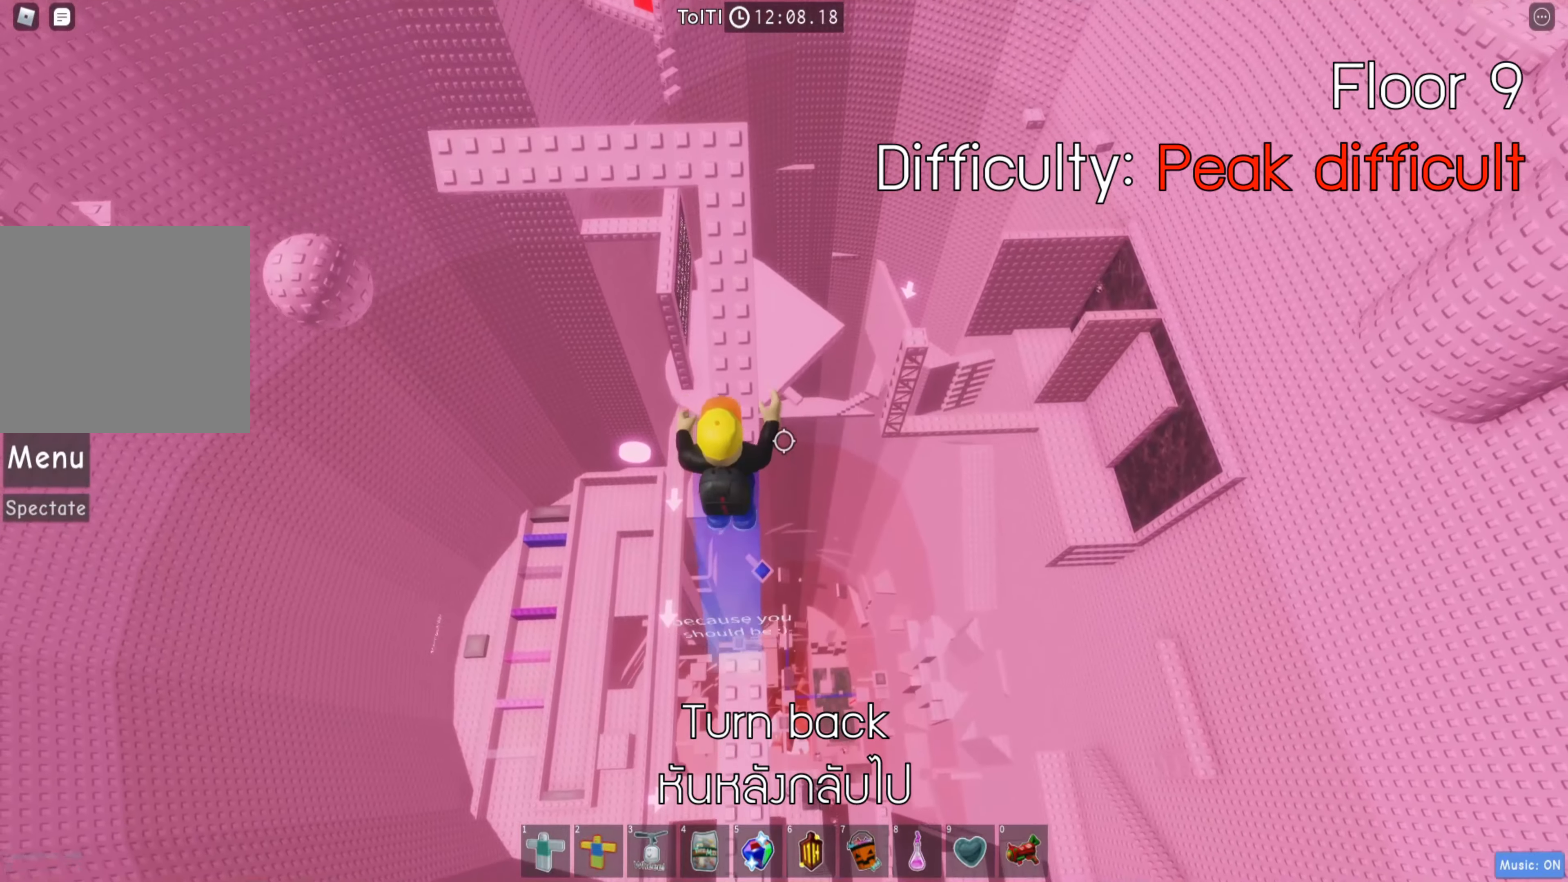
{"keys": ["w"], "events": []}
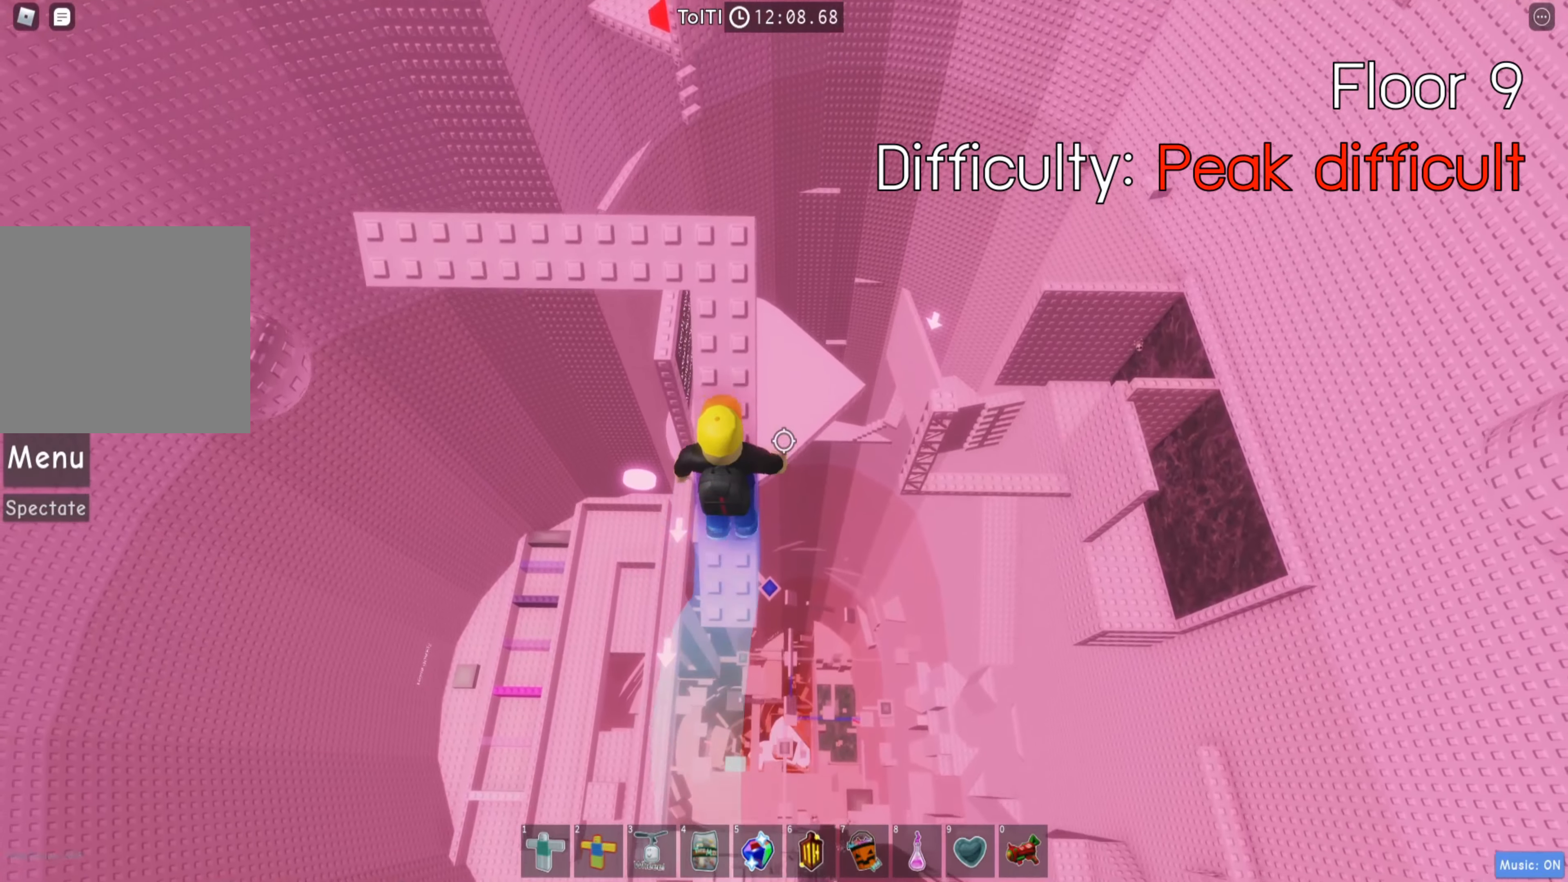
{"keys": ["w"], "events": [[350, "w", "up"], [467, "w", "down"]]}
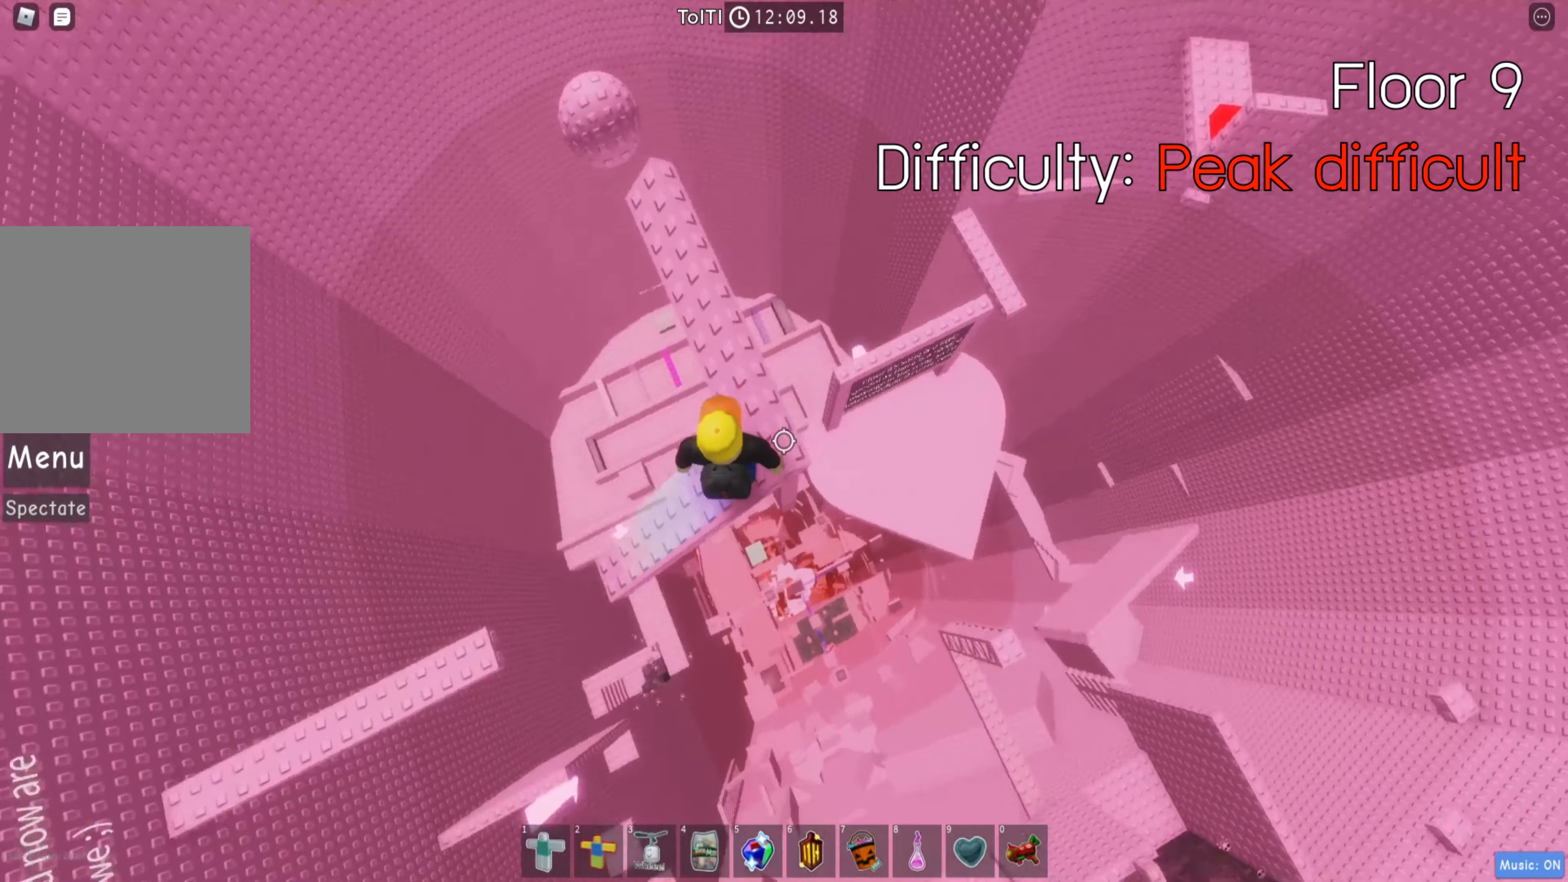
{"keys": ["w"], "events": []}
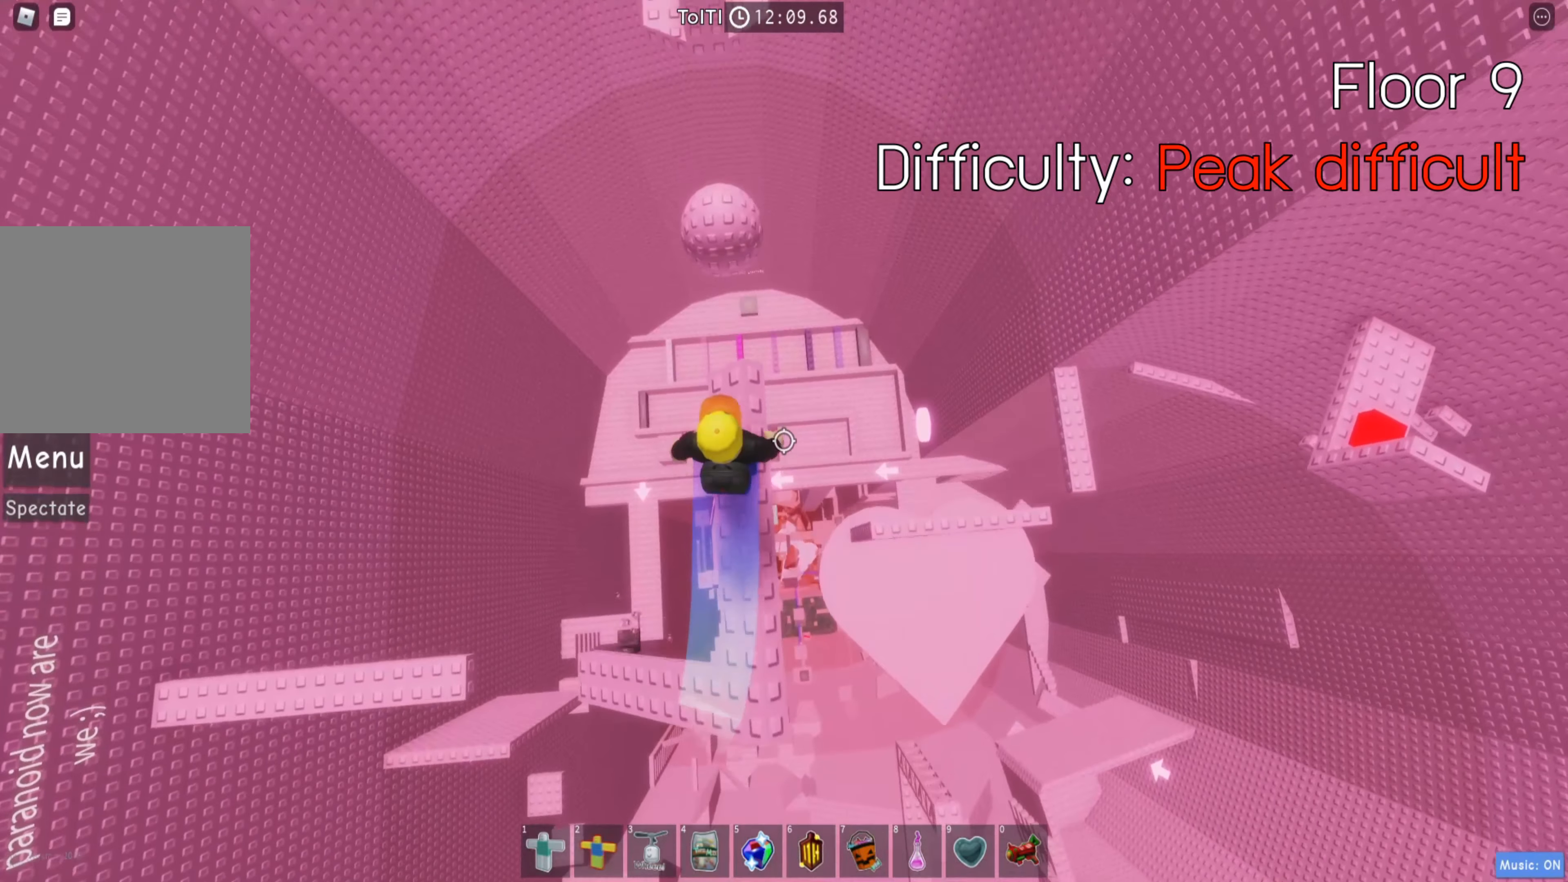
{"keys": ["w"], "events": [[84, "space", "down"], [217, "space", "up"]]}
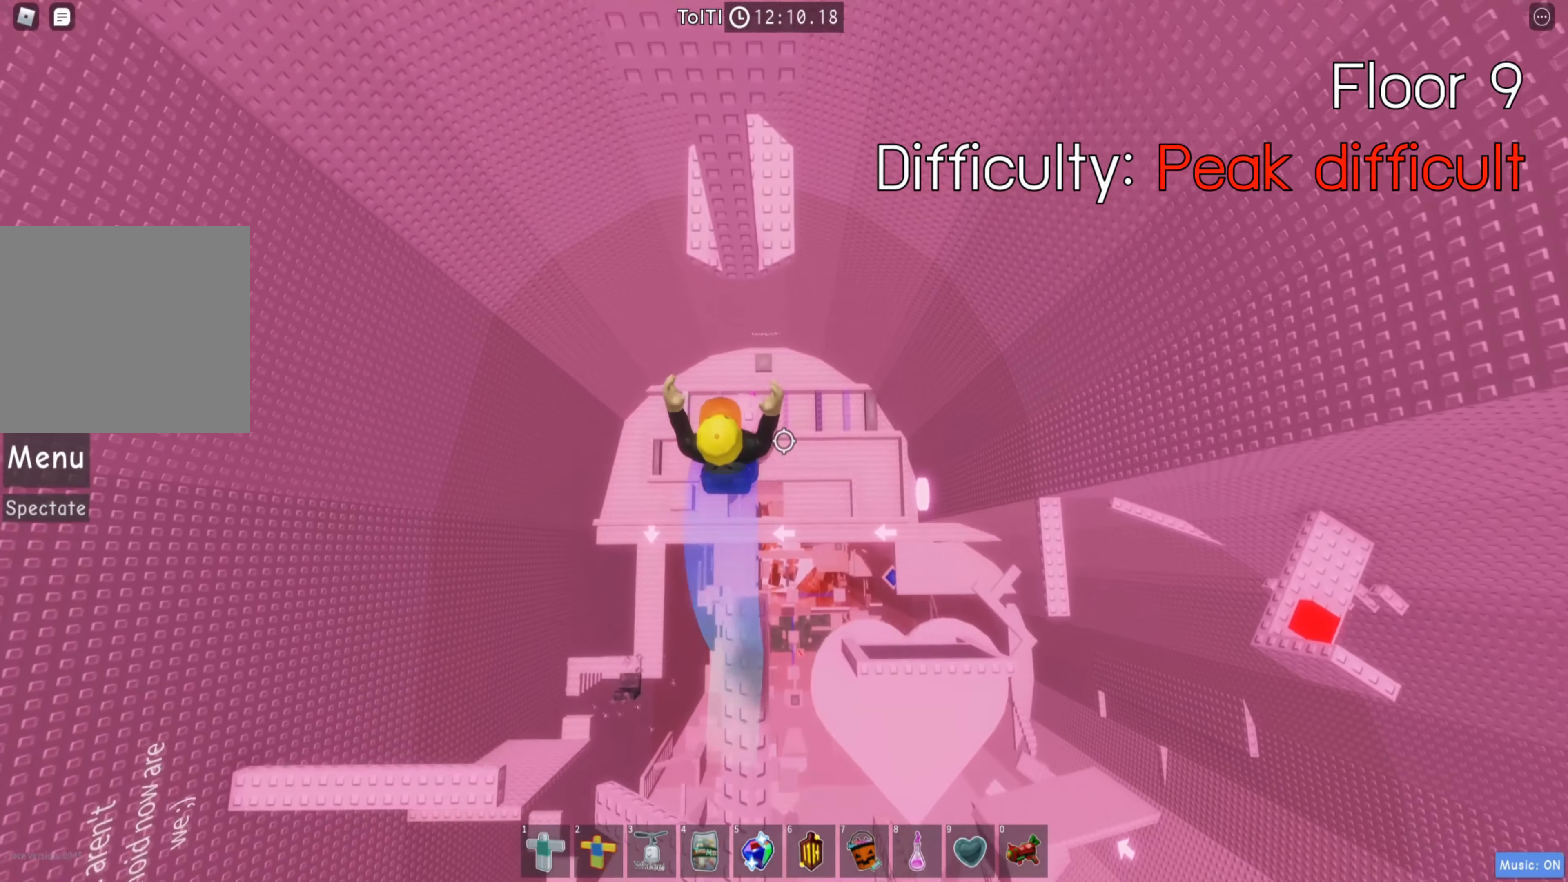
{"keys": [], "events": [[150, "w", "up"], [450, "d", "down"], [484, "d", "up"]]}
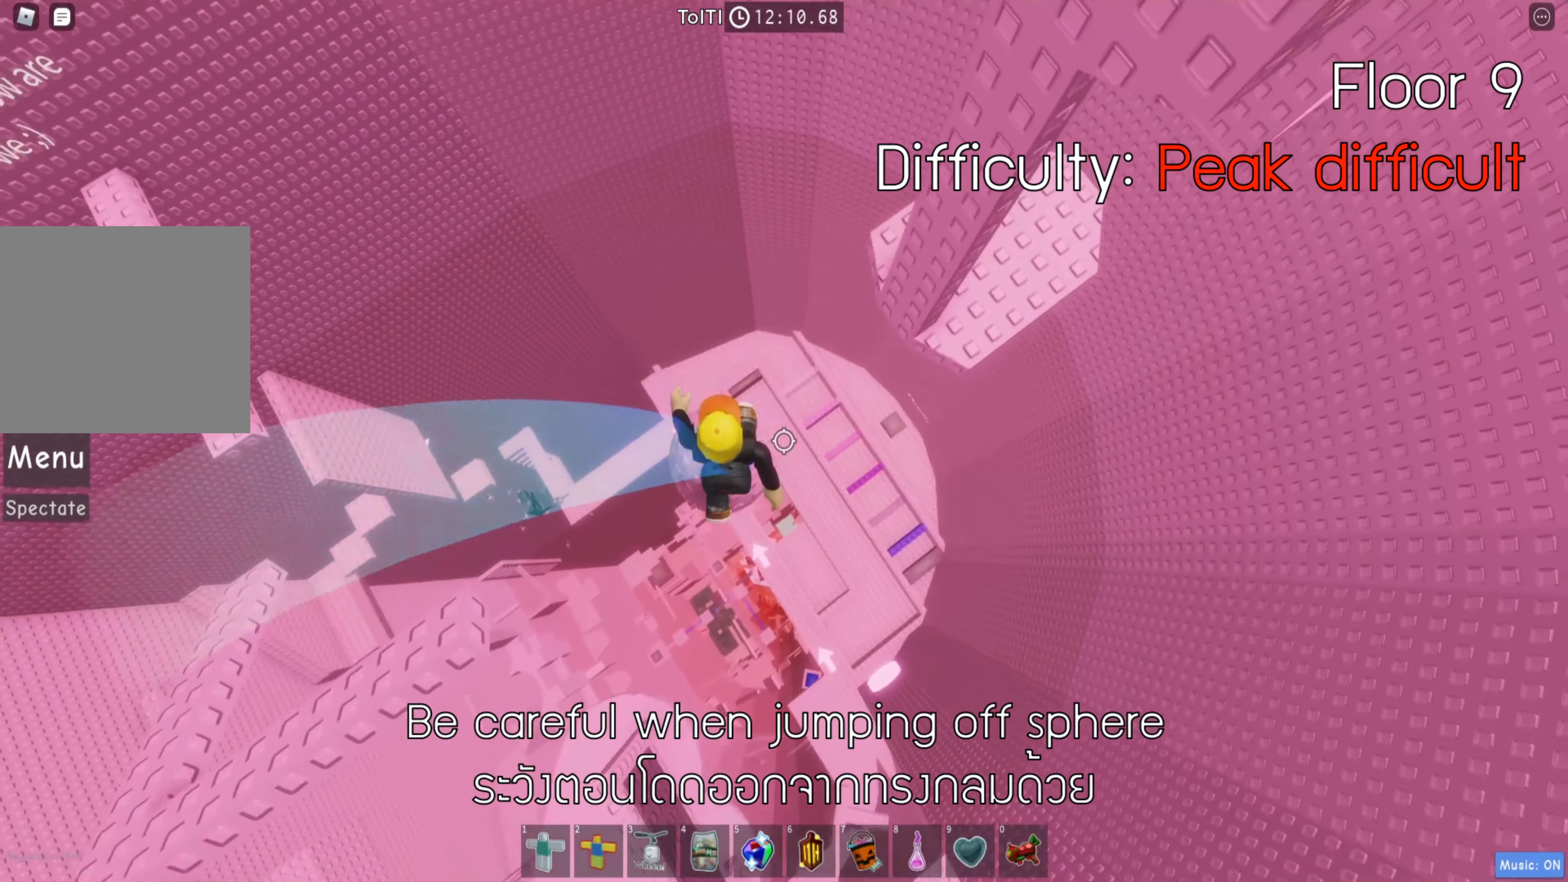
{"keys": ["d"], "events": [[117, "d", "down"], [234, "space", "down"], [367, "space", "up"]]}
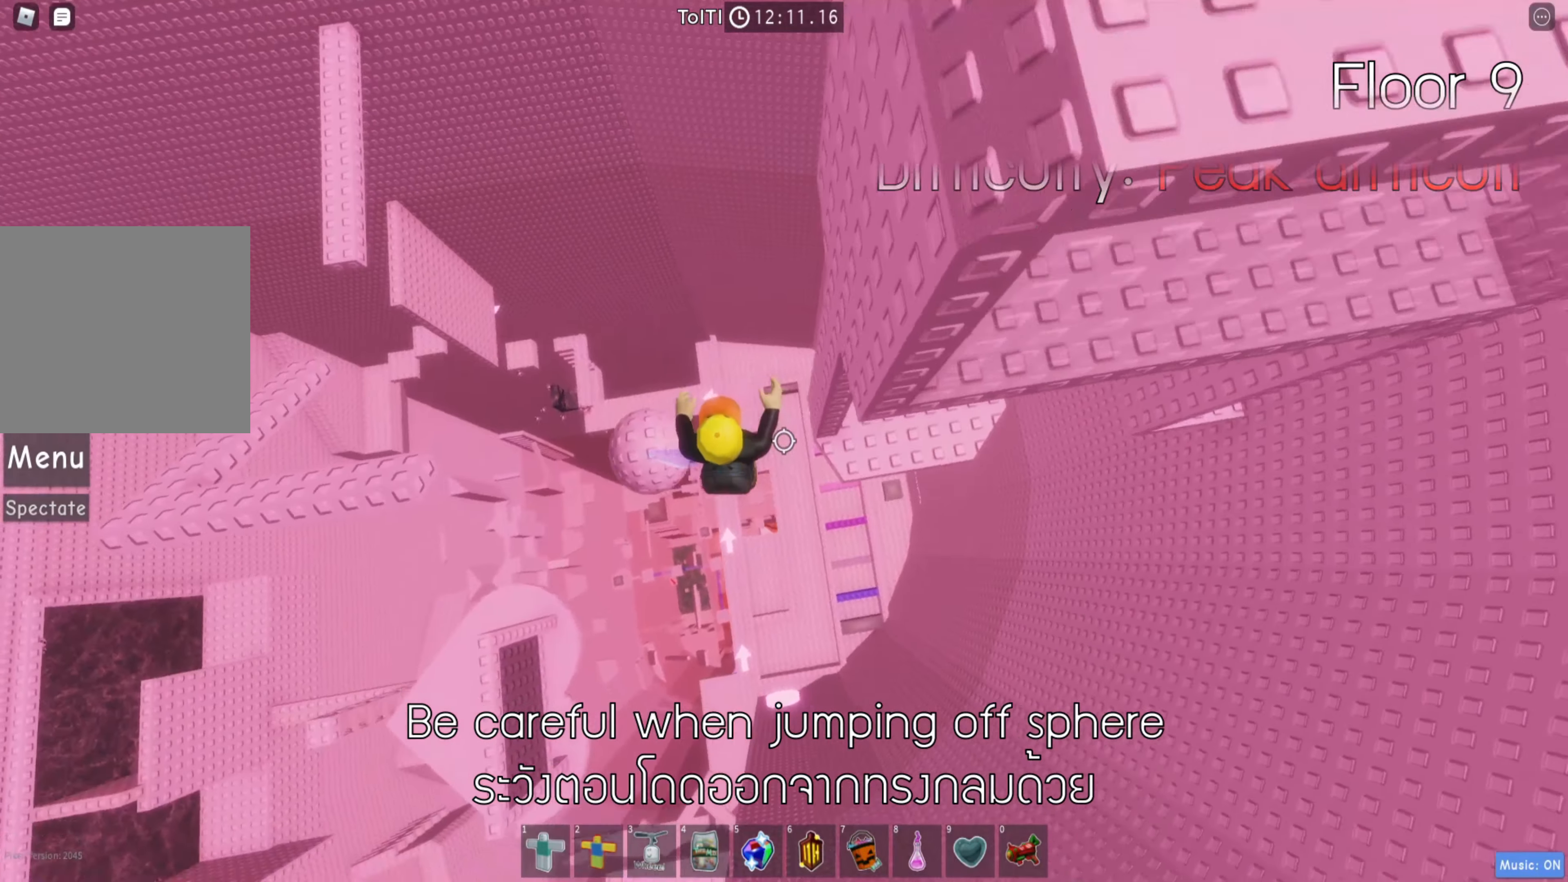
{"keys": [], "events": [[300, "w", "down"], [384, "w", "up"], [450, "d", "up"]]}
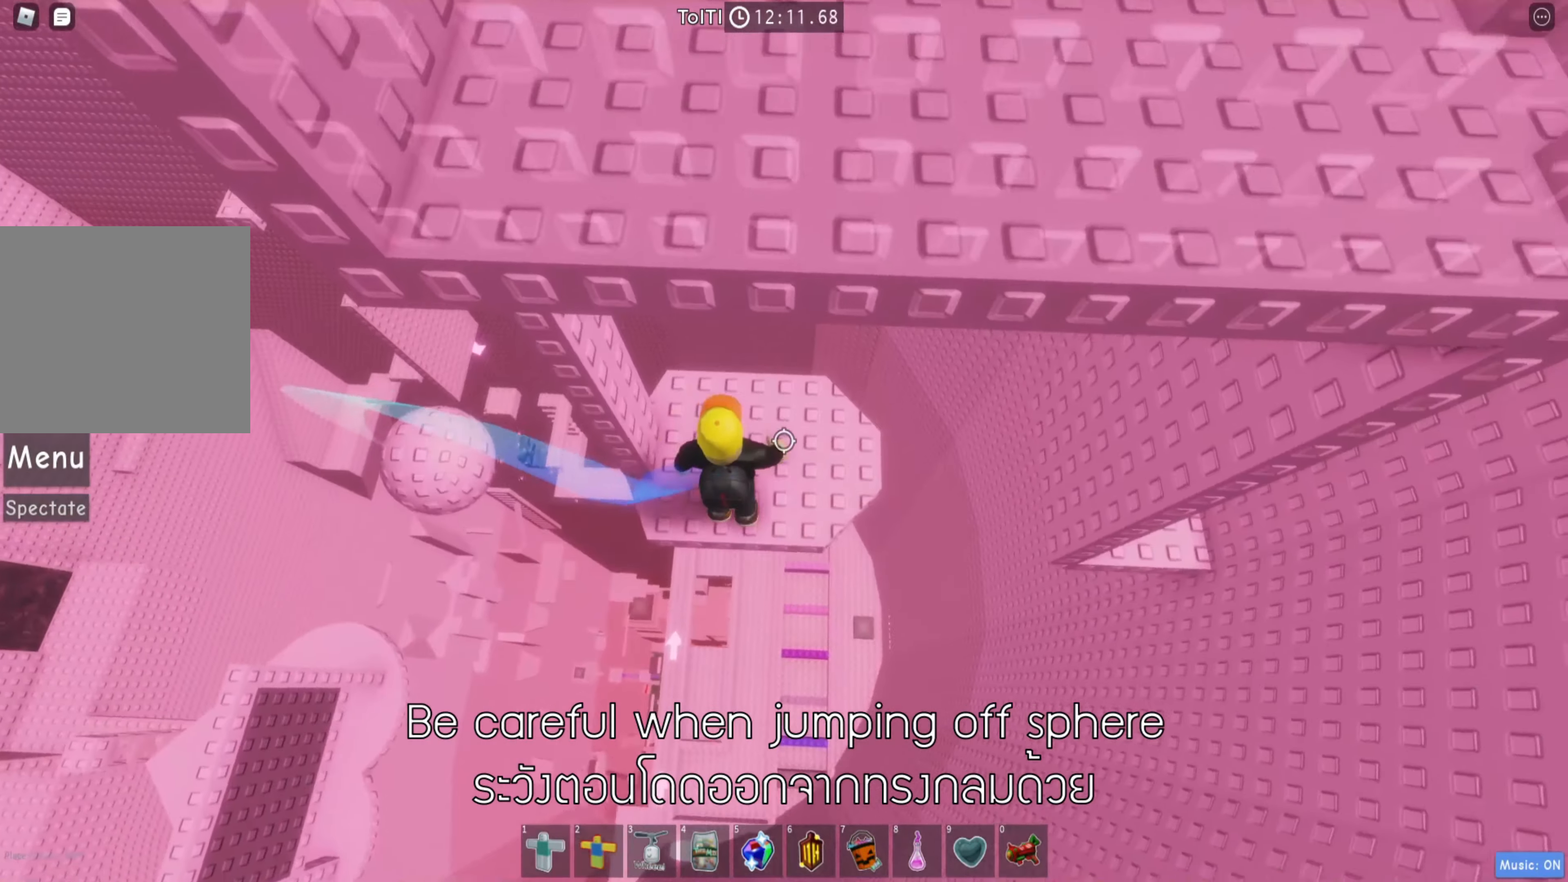
{"keys": [], "events": [[117, "d", "down"], [300, "d", "up"]]}
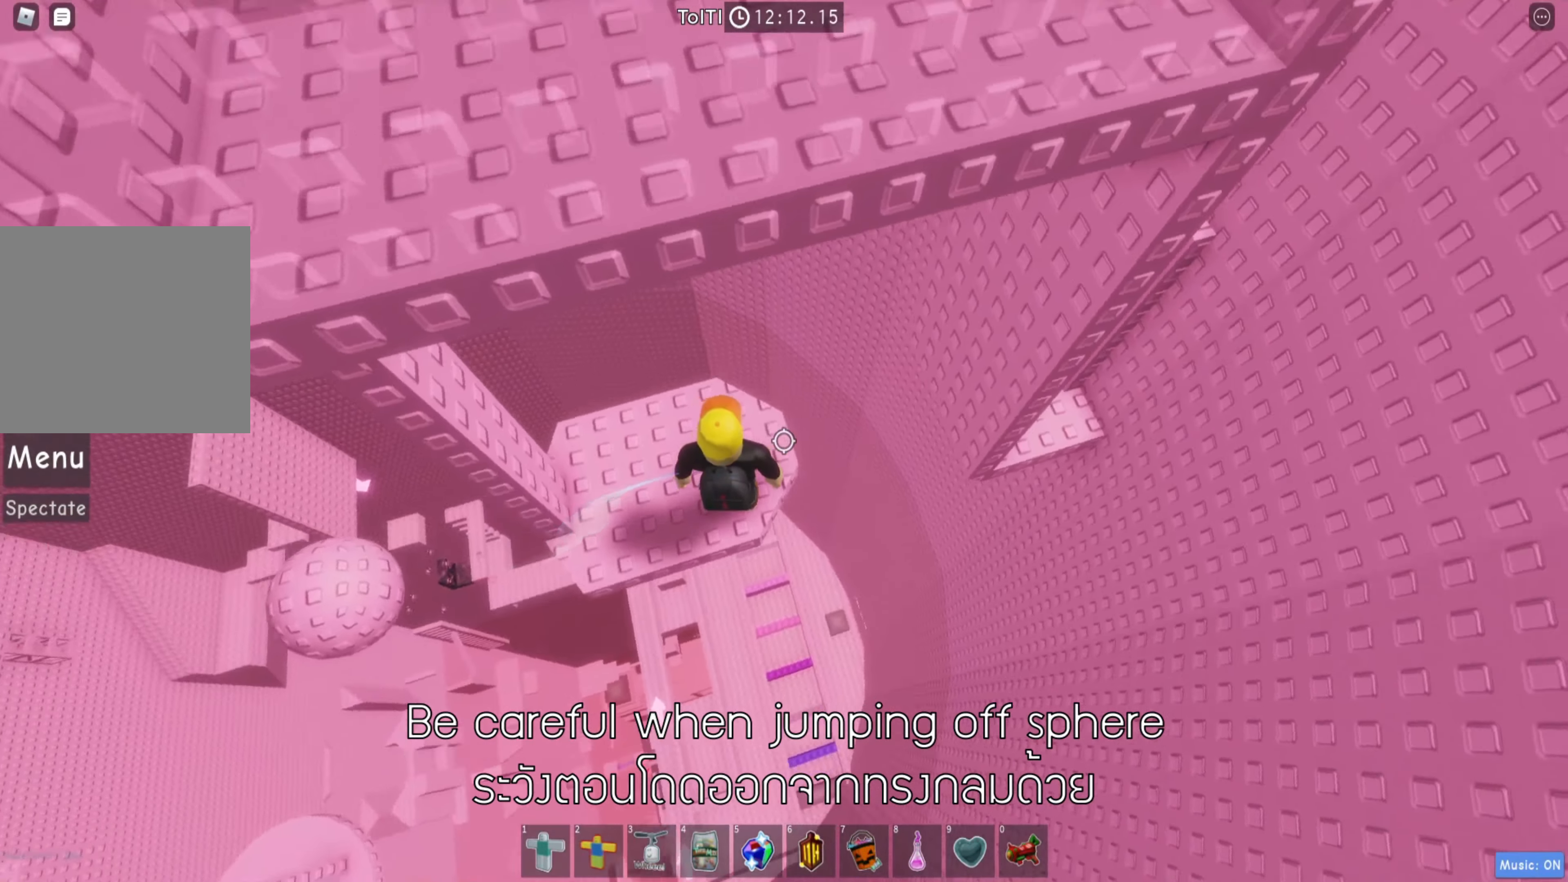
{"keys": ["d", "space"], "events": [[117, "d", "down"], [184, "d", "up"], [317, "d", "down"], [467, "space", "down"]]}
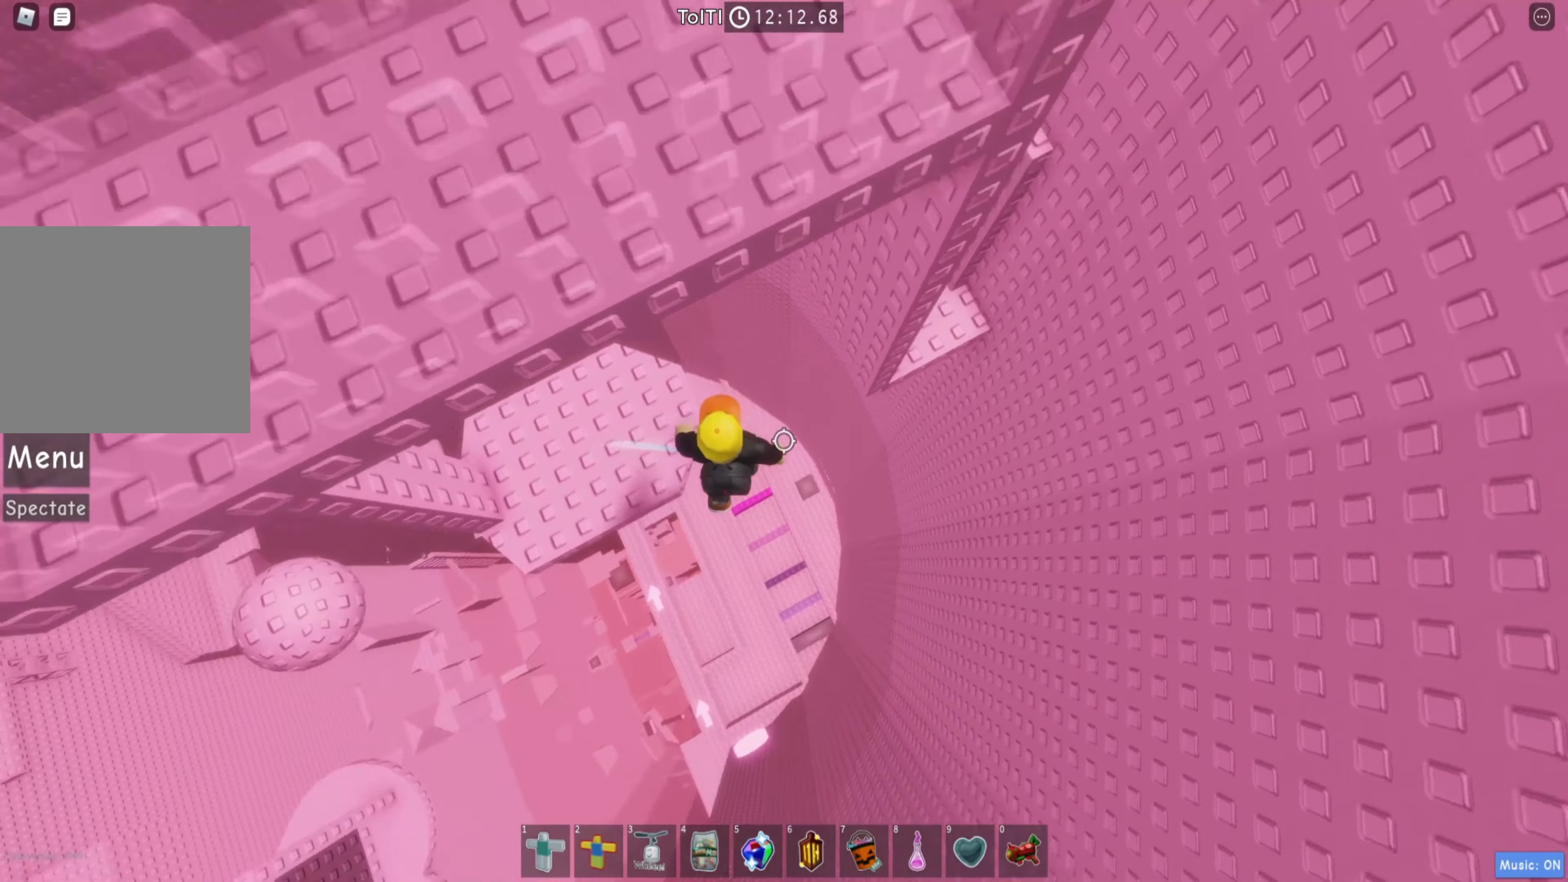
{"keys": ["d"], "events": [[100, "space", "up"]]}
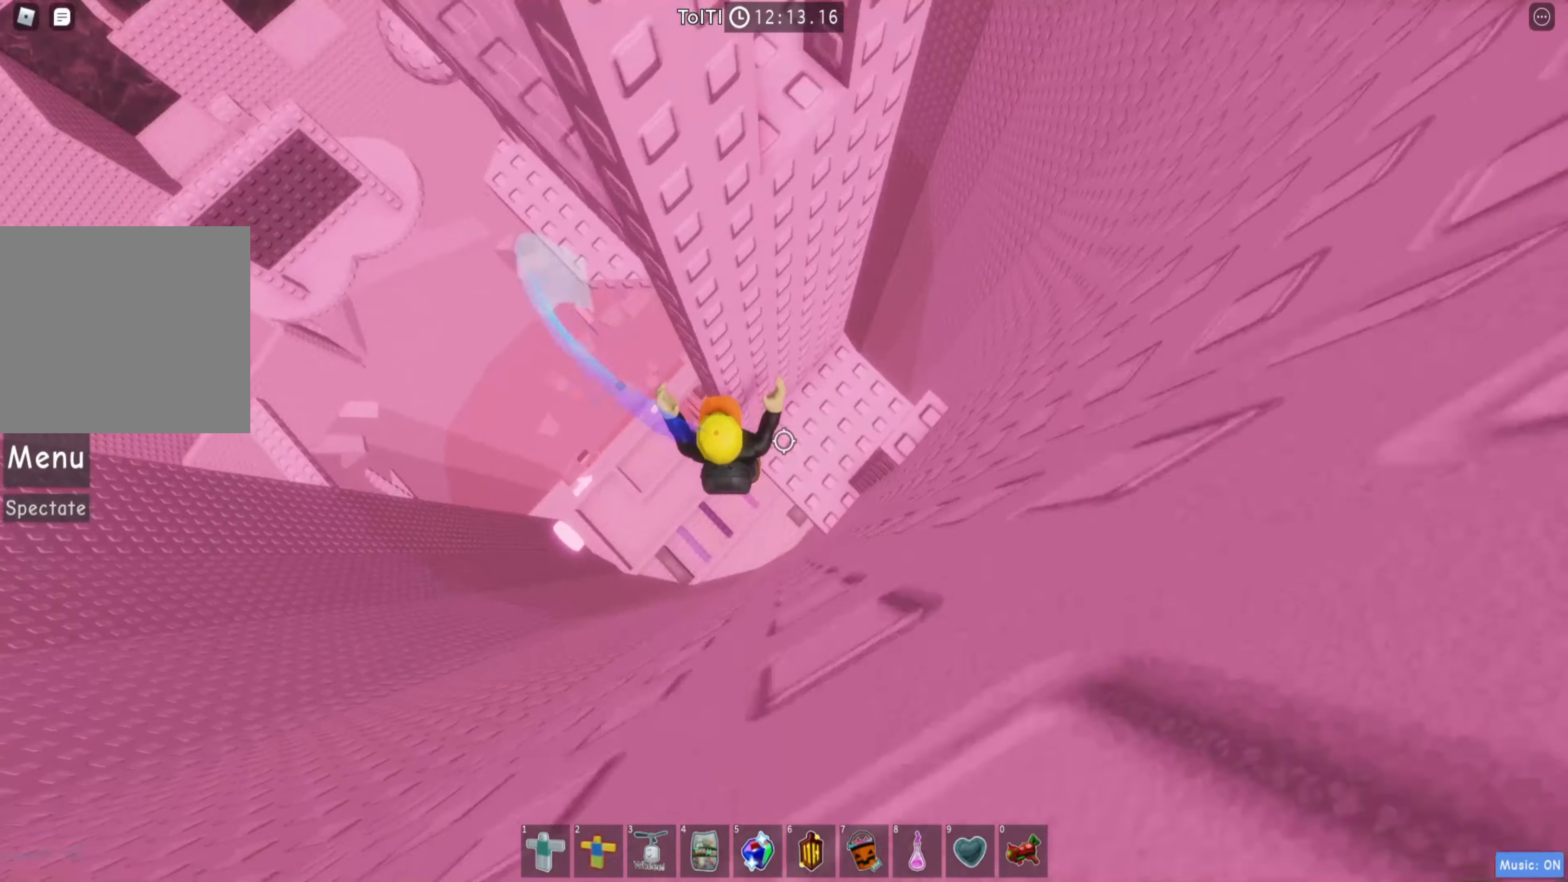
{"keys": ["space"], "events": [[50, "w", "down"], [183, "d", "up"], [200, "w", "up"], [400, "space", "down"]]}
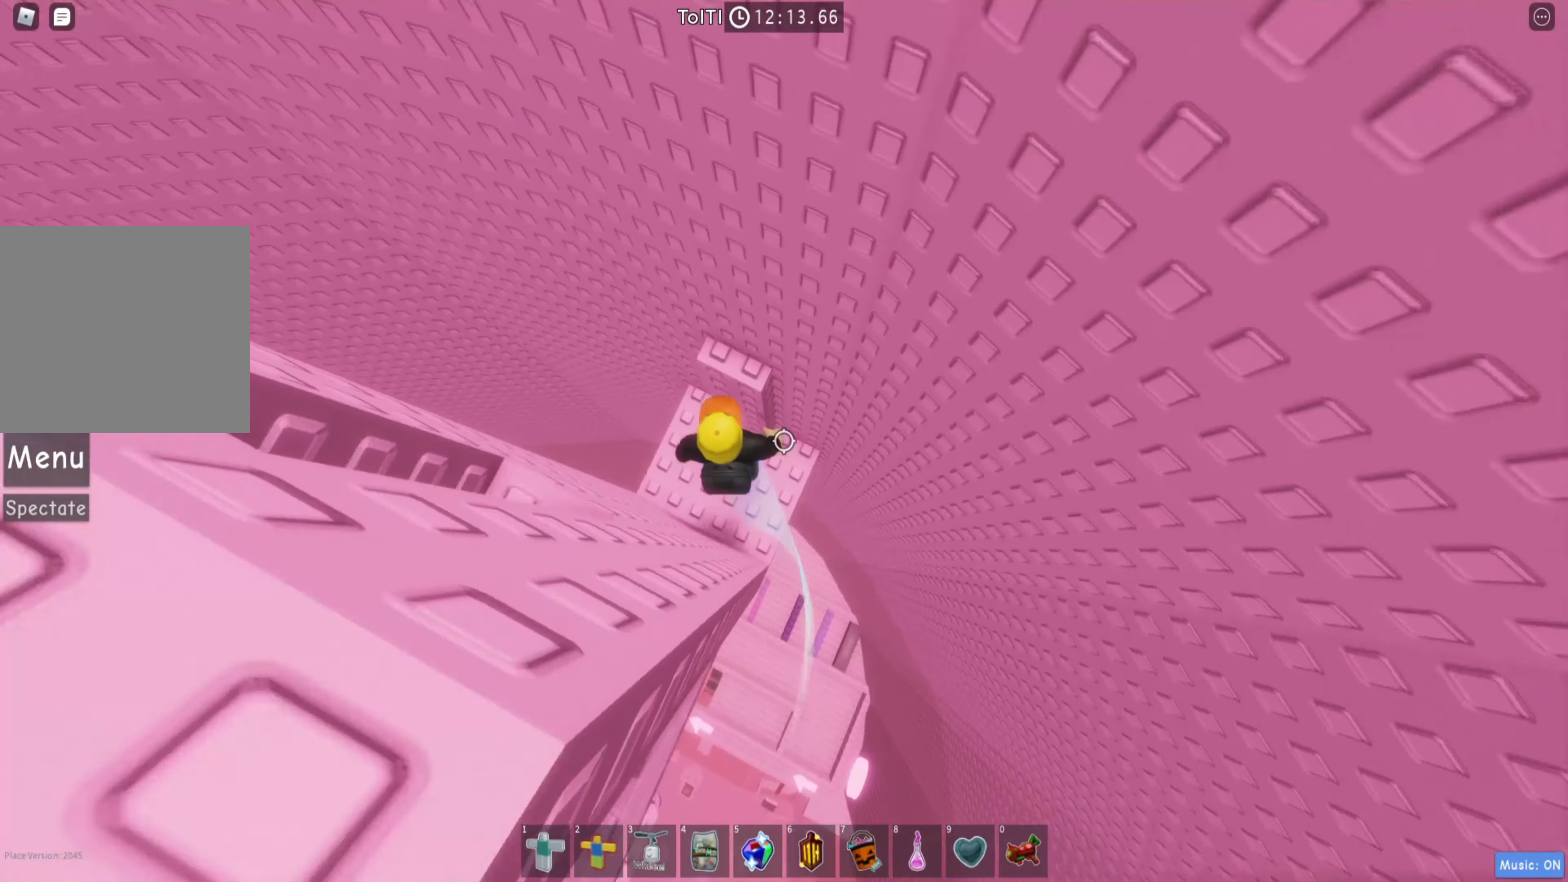
{"keys": [], "events": [[33, "space", "up"], [83, "w", "down"], [316, "w", "up"]]}
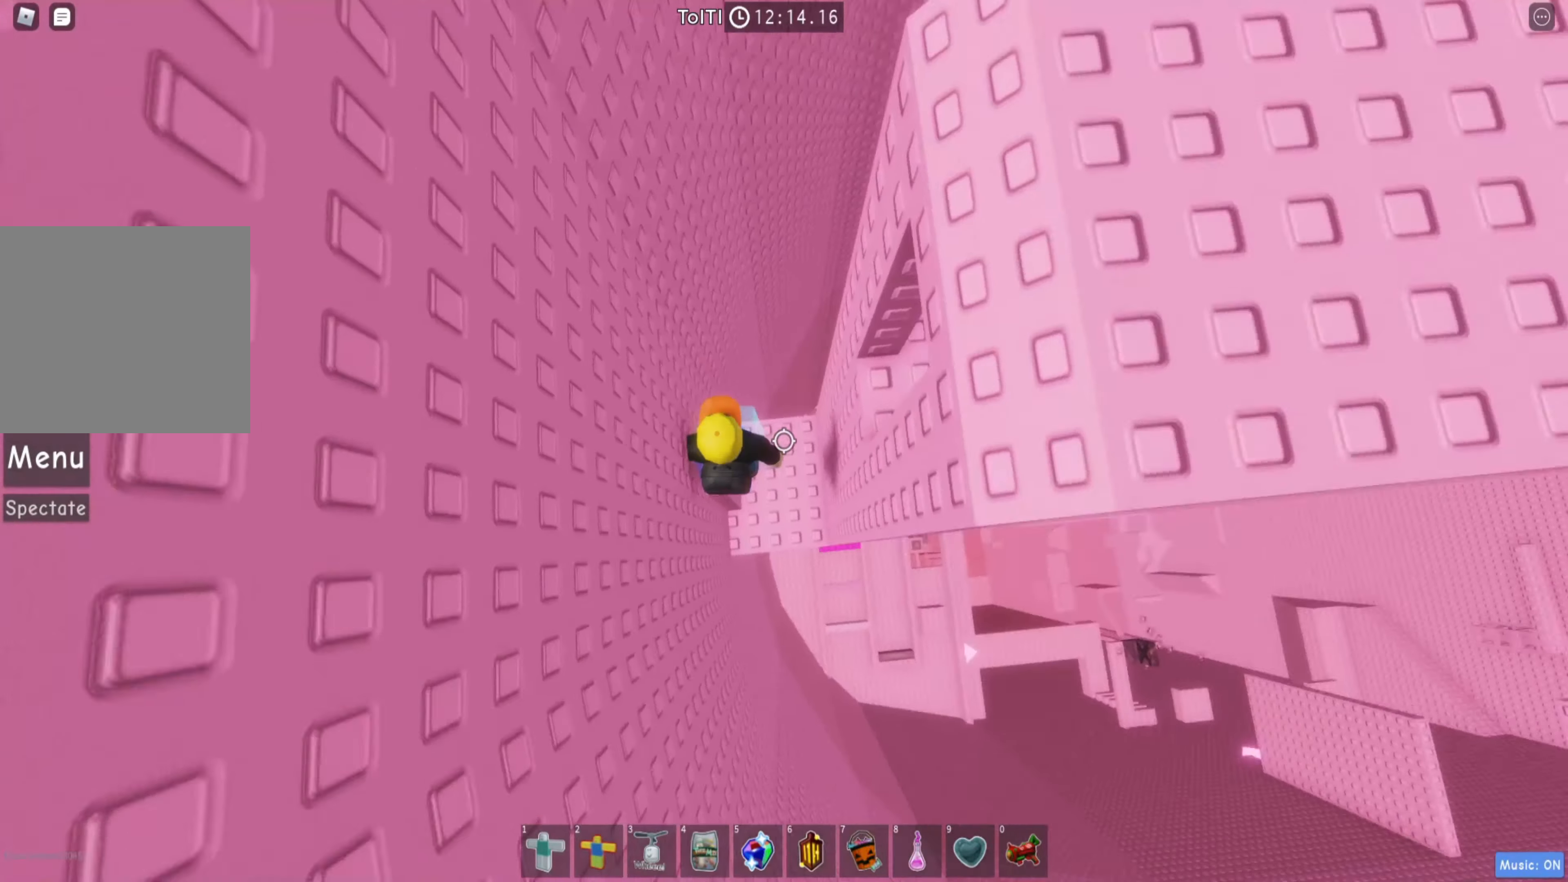
{"keys": [], "events": []}
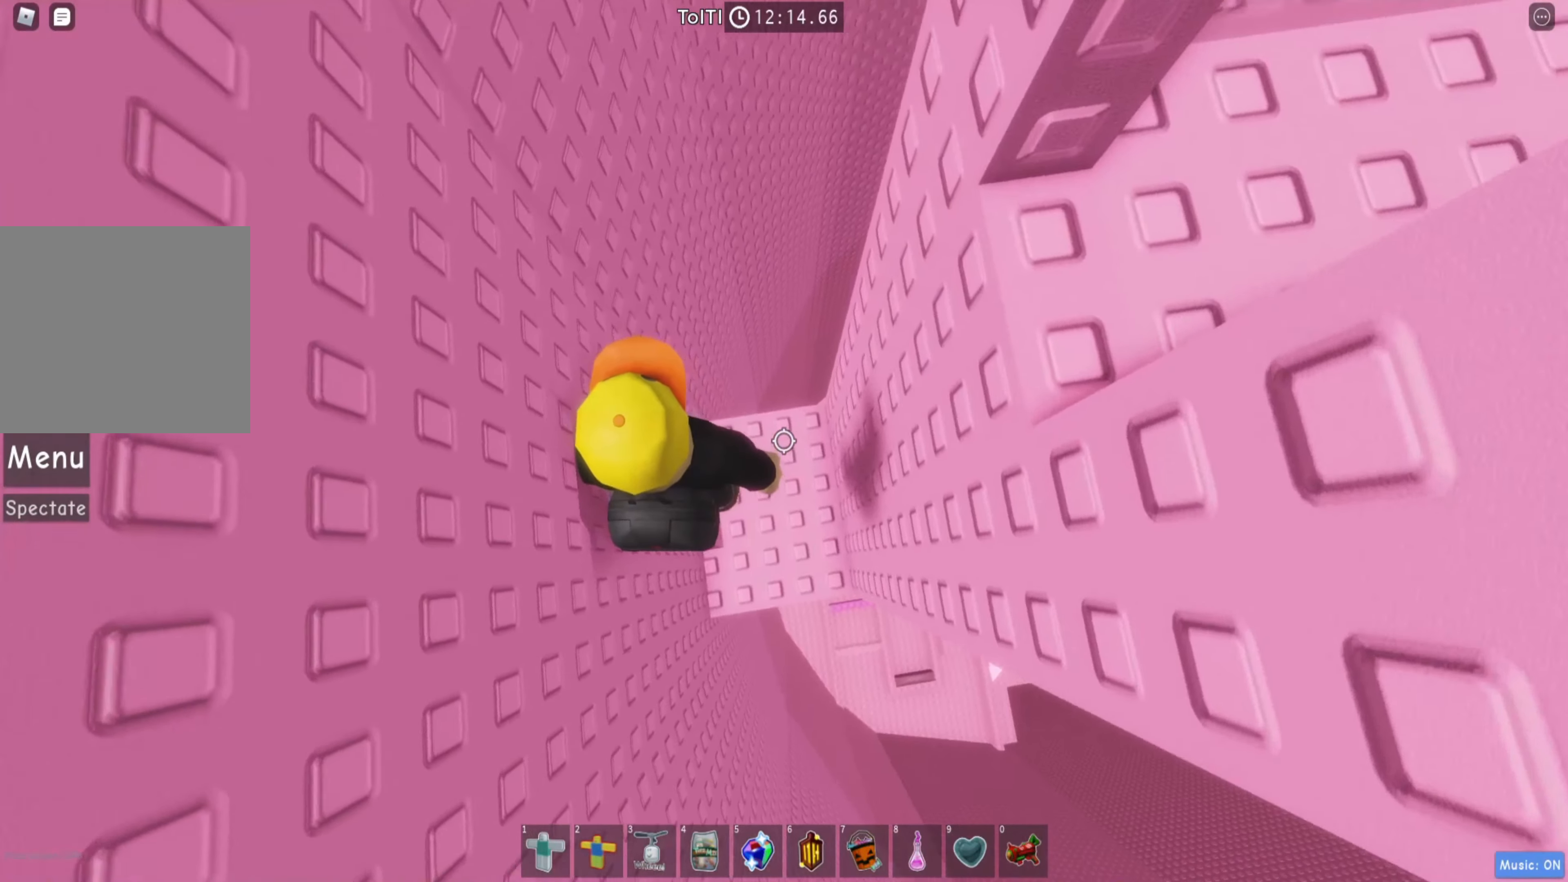
{"keys": ["d"], "events": [[116, "space", "down"], [216, "d", "down"], [250, "space", "up"]]}
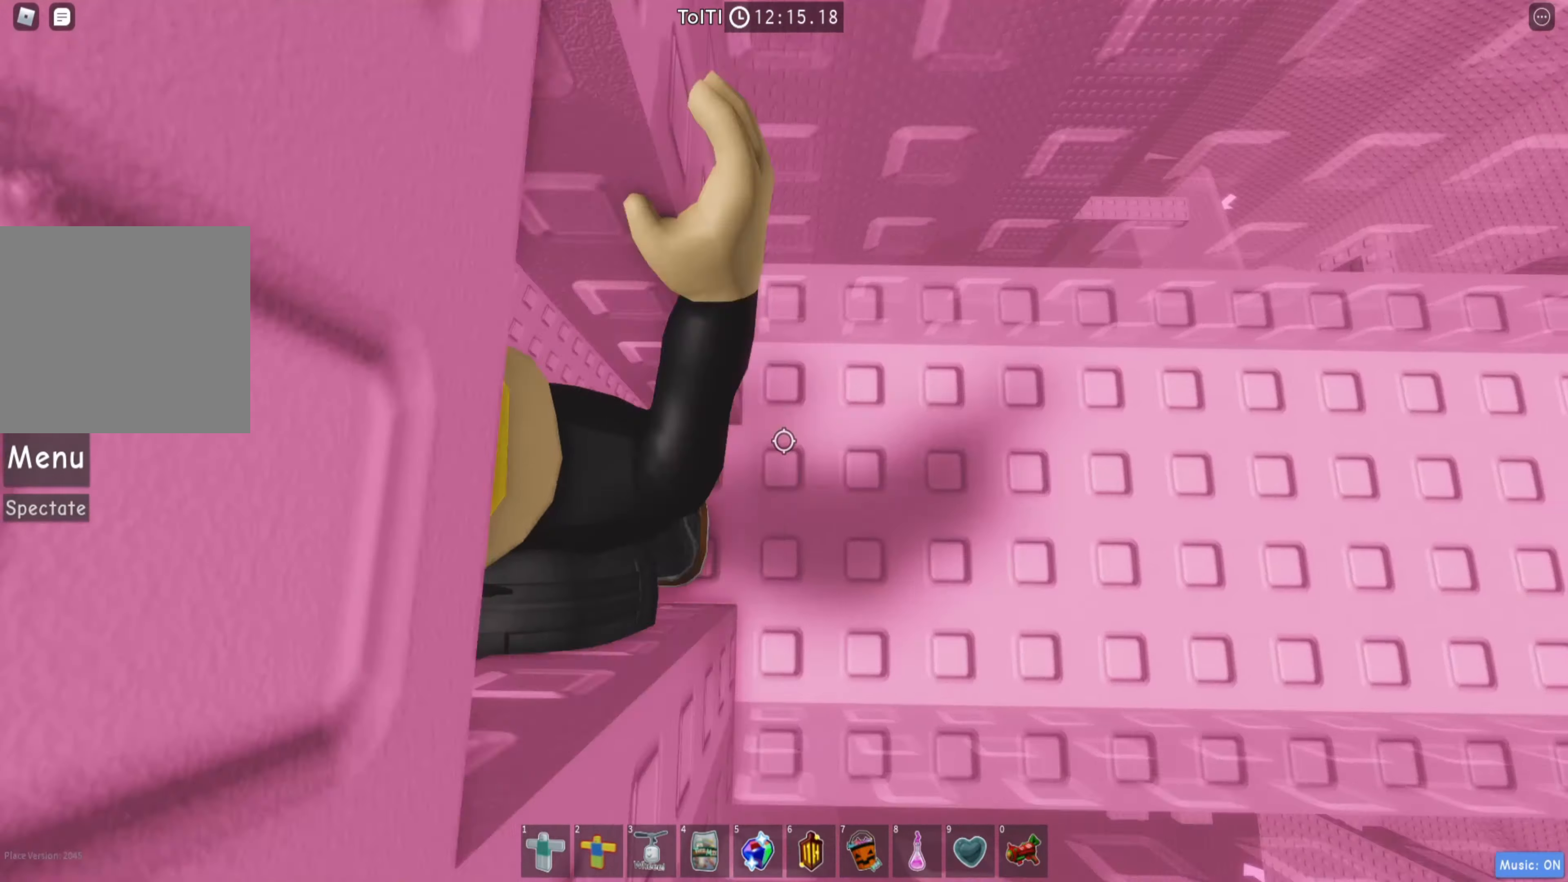
{"keys": ["d", "space"]}
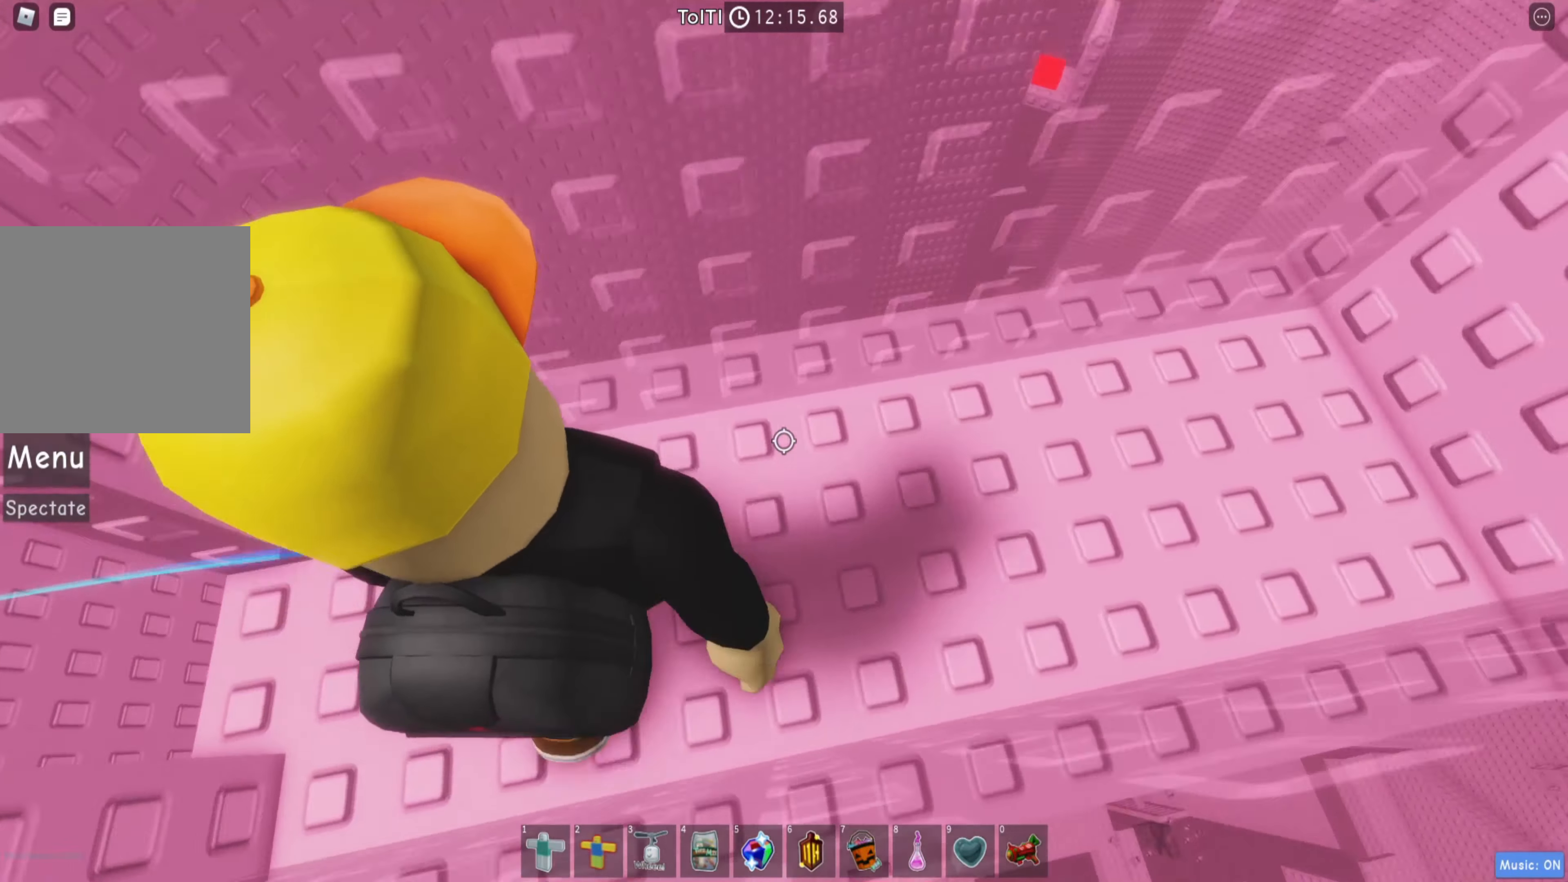
{"keys": [], "events": [[50, "space", "up"], [83, "d", "up"]]}